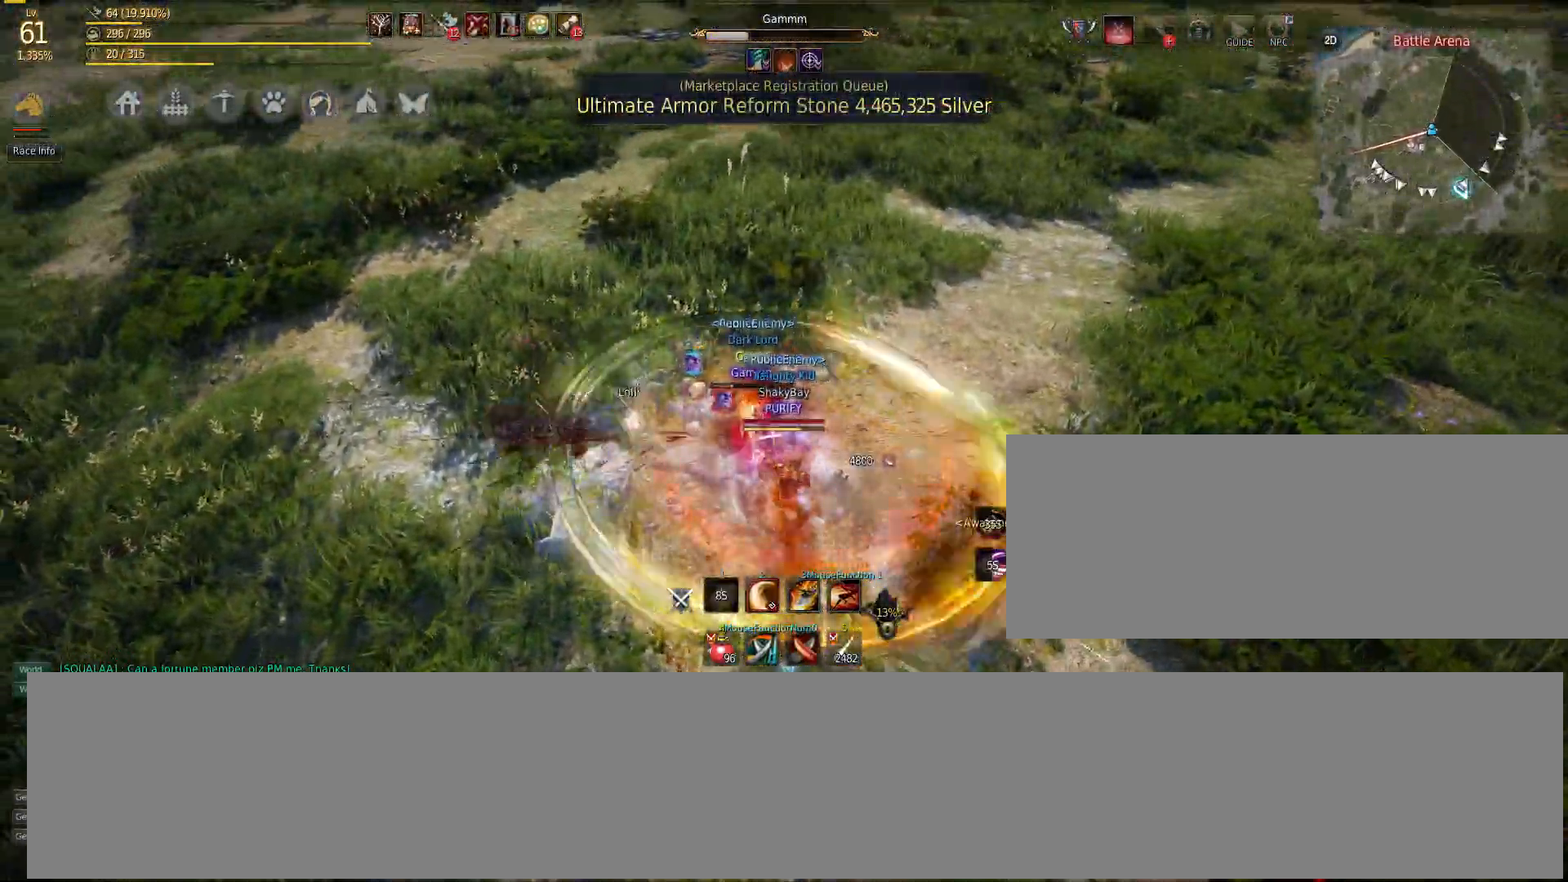
Gameplay with keyboard and mouse; each line is a JSON object with the keys and mouse buttons held at the frame after it. "events" lists presses ("down") and releases ("up") of "a", "c", "d", "e", "f", "q", "s", "shift", "space", "tab", "w", "mouse_left" and "mouse_right" between this image and that frame as [ms after this image, input, new state], when the widget could be followed in between. "mouse_left", "mouse_right" = the "left", "right" buttons of the "mouse" list. No other keys are recorded. Mouse movement is not recorded.
{"keys": [], "mouse": [], "events": [[117, "q", "down"], [283, "q", "up"]]}
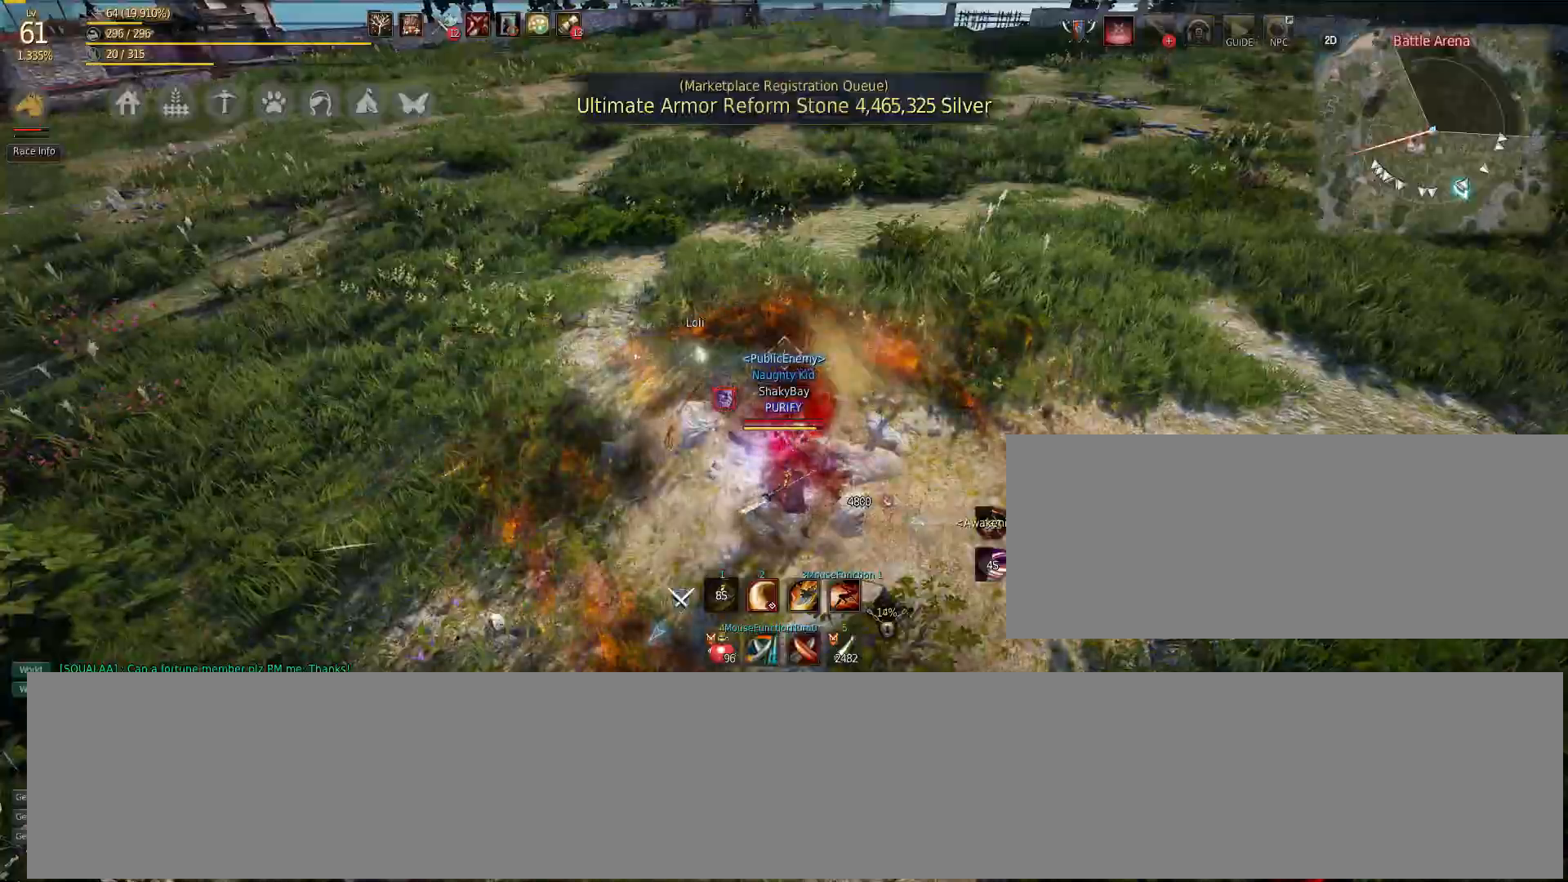
{"keys": [], "mouse": [], "events": [[200, "q", "down"], [367, "q", "up"]]}
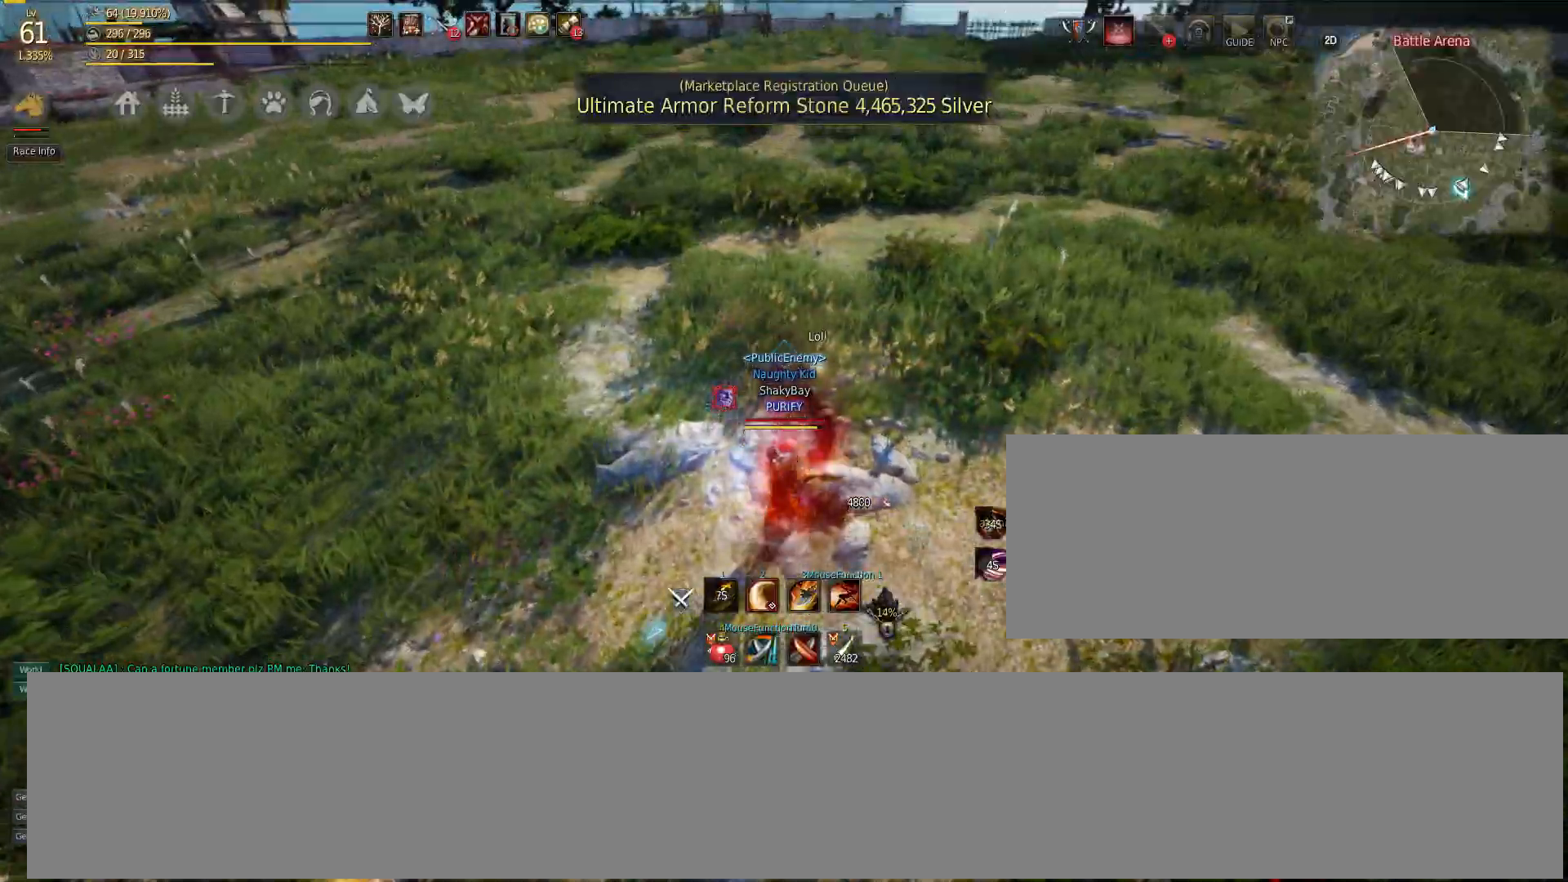
{"keys": [], "mouse": [], "events": [[283, "shift", "down"], [333, "e", "down"], [467, "e", "up"], [467, "shift", "up"]]}
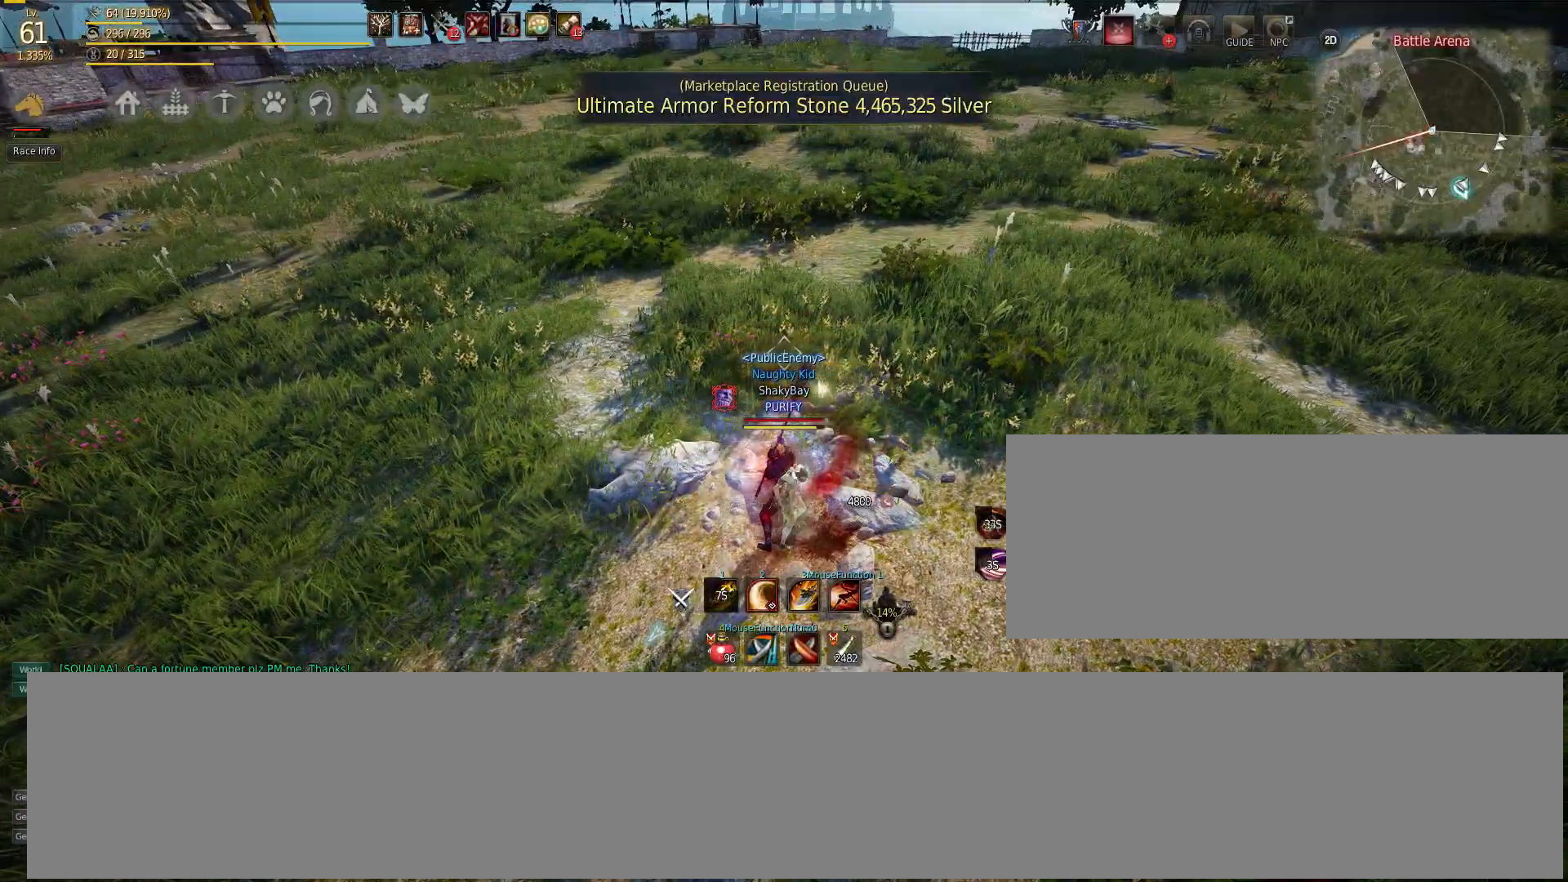
{"keys": ["s"], "mouse": [], "events": [[133, "w", "down"], [217, "a", "down"], [250, "mouse_right", "down"], [350, "s", "down"], [450, "w", "up"], [467, "a", "up"], [467, "mouse_right", "up"]]}
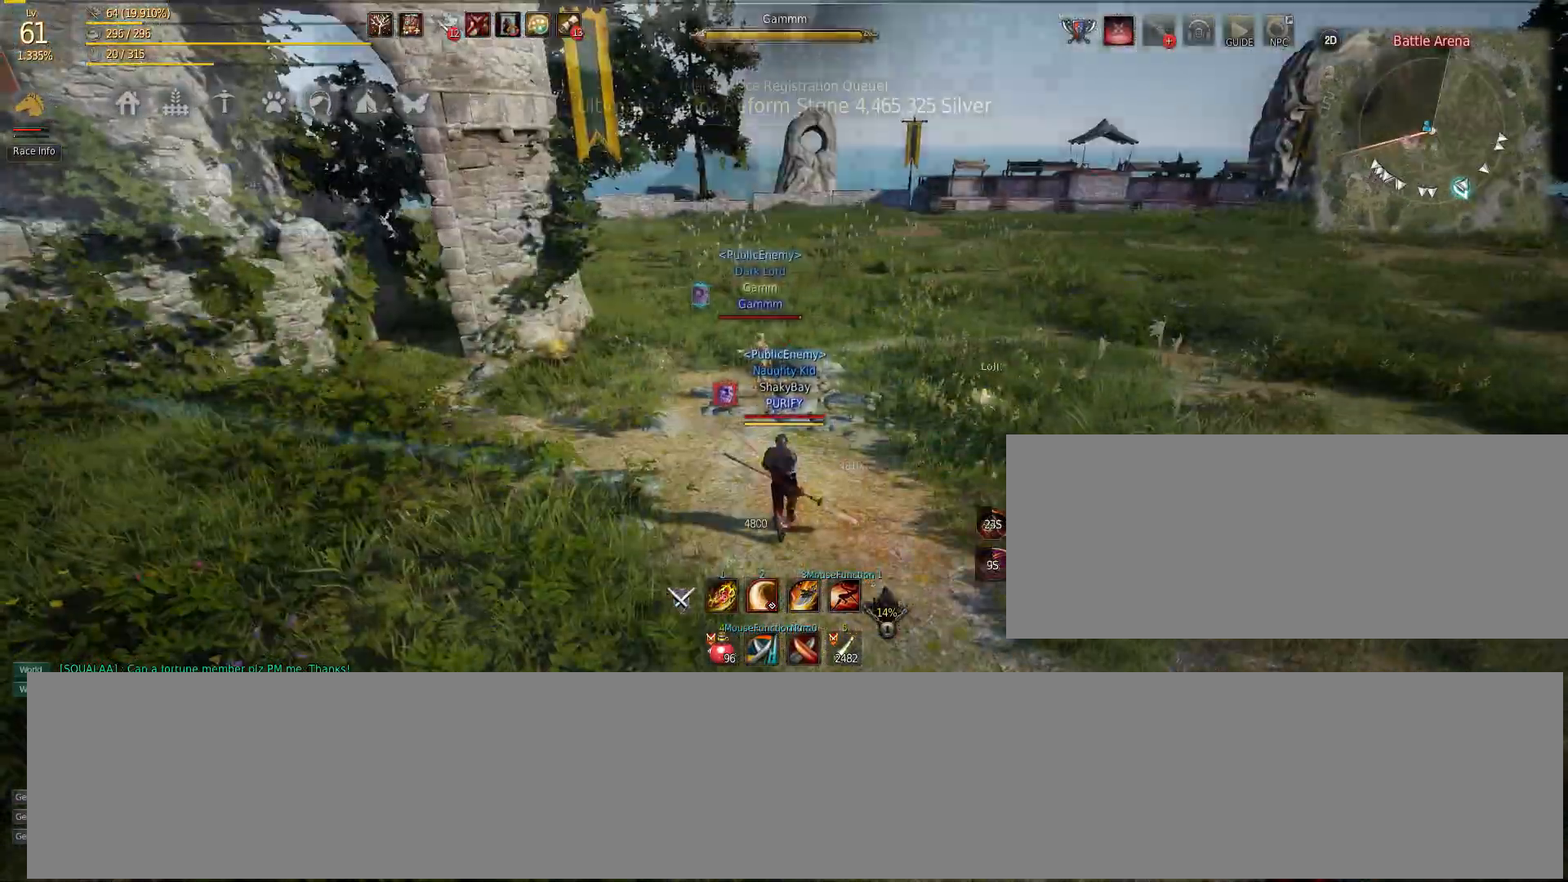
{"keys": ["w"], "mouse": [], "events": [[400, "s", "up"], [483, "w", "down"]]}
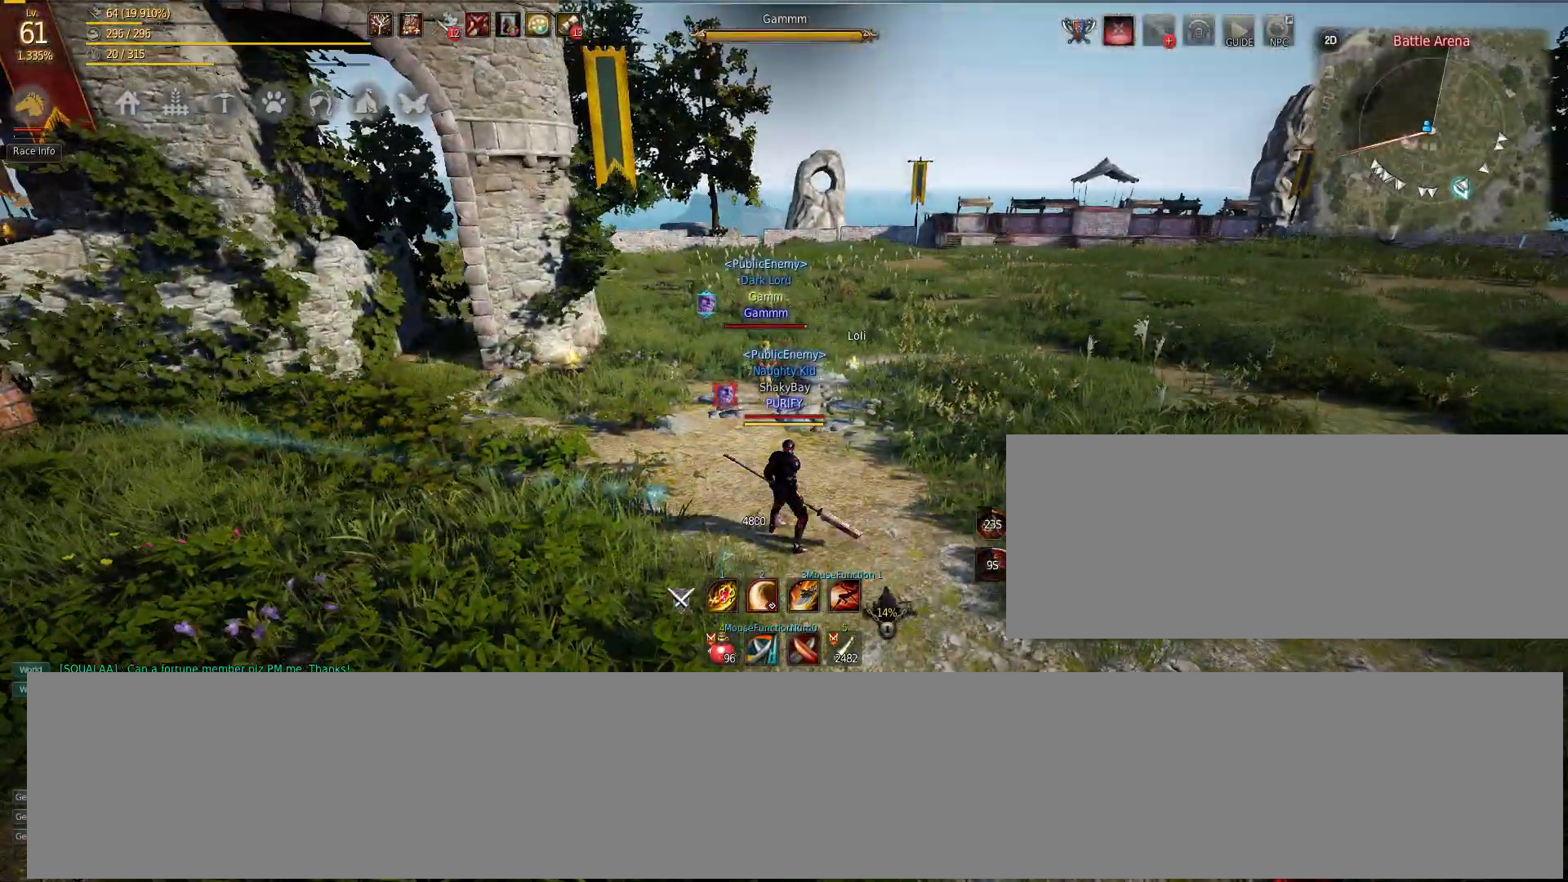
{"keys": ["w"], "mouse": [], "events": [[100, "f", "down"], [300, "f", "up"]]}
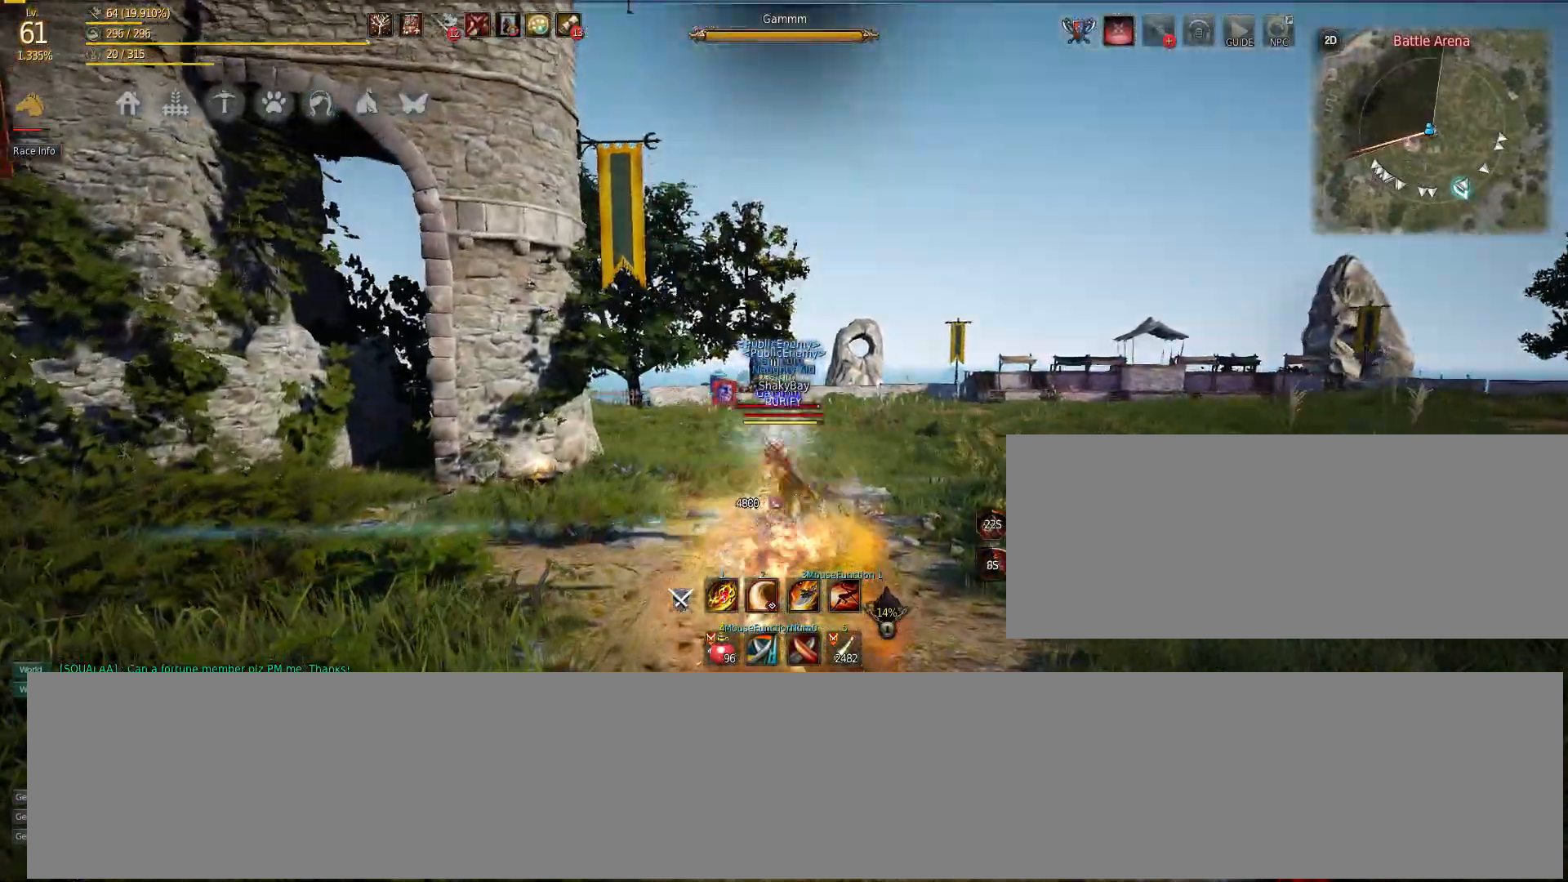
{"keys": ["shift"], "mouse": ["left"], "events": [[33, "w", "up"], [183, "shift", "down"], [267, "mouse_left", "down"]]}
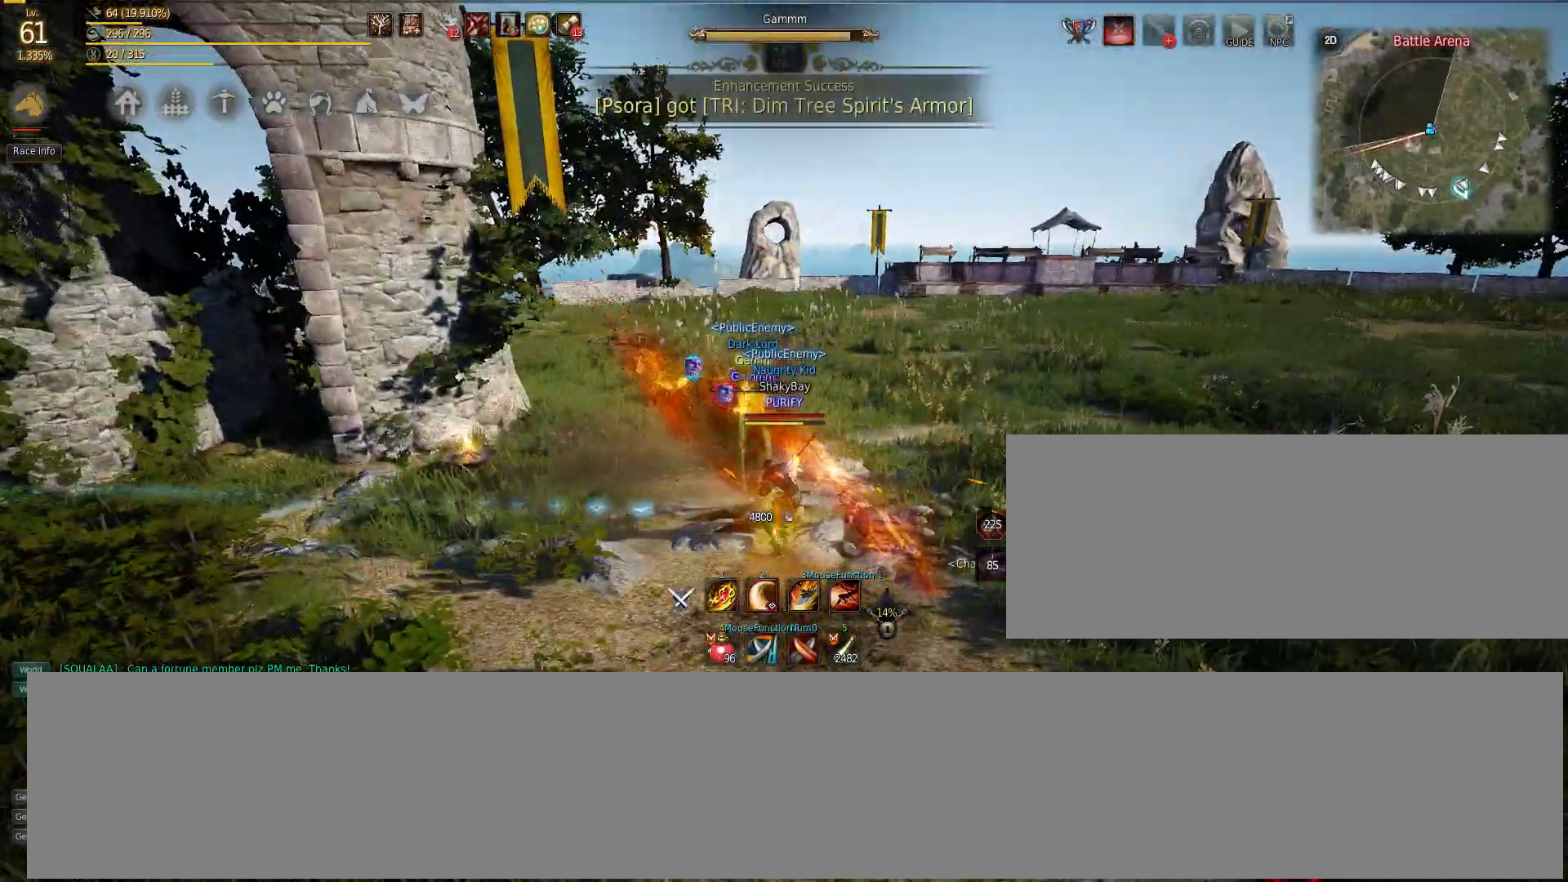
{"keys": ["d"], "mouse": [], "events": [[117, "mouse_left", "up"], [200, "shift", "up"], [383, "d", "down"]]}
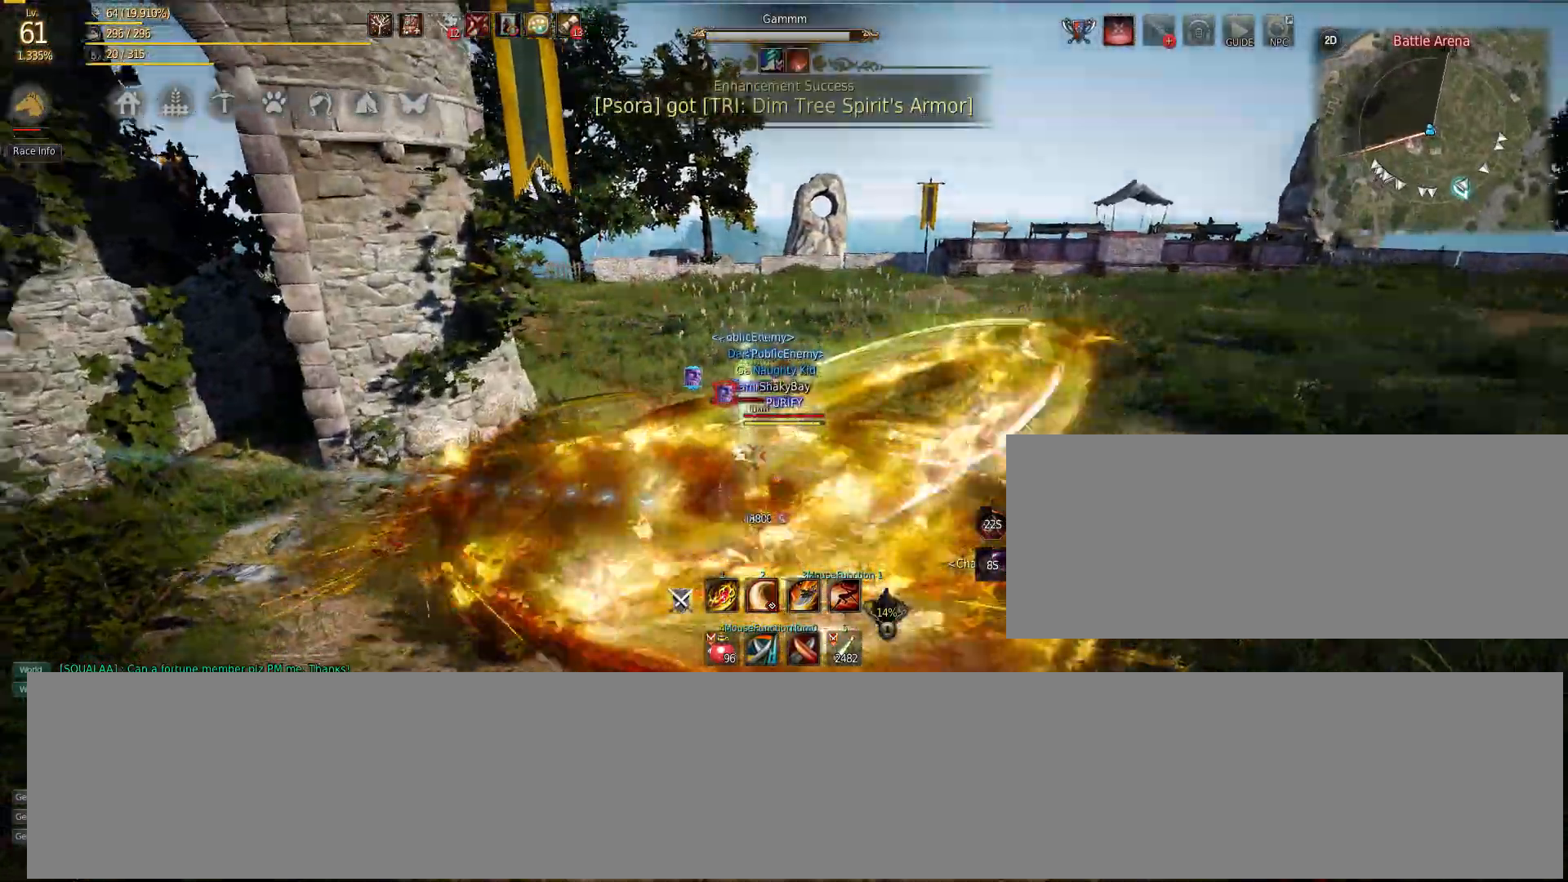
{"keys": [], "mouse": [], "events": [[17, "mouse_left", "down"], [400, "mouse_left", "up"], [467, "d", "up"]]}
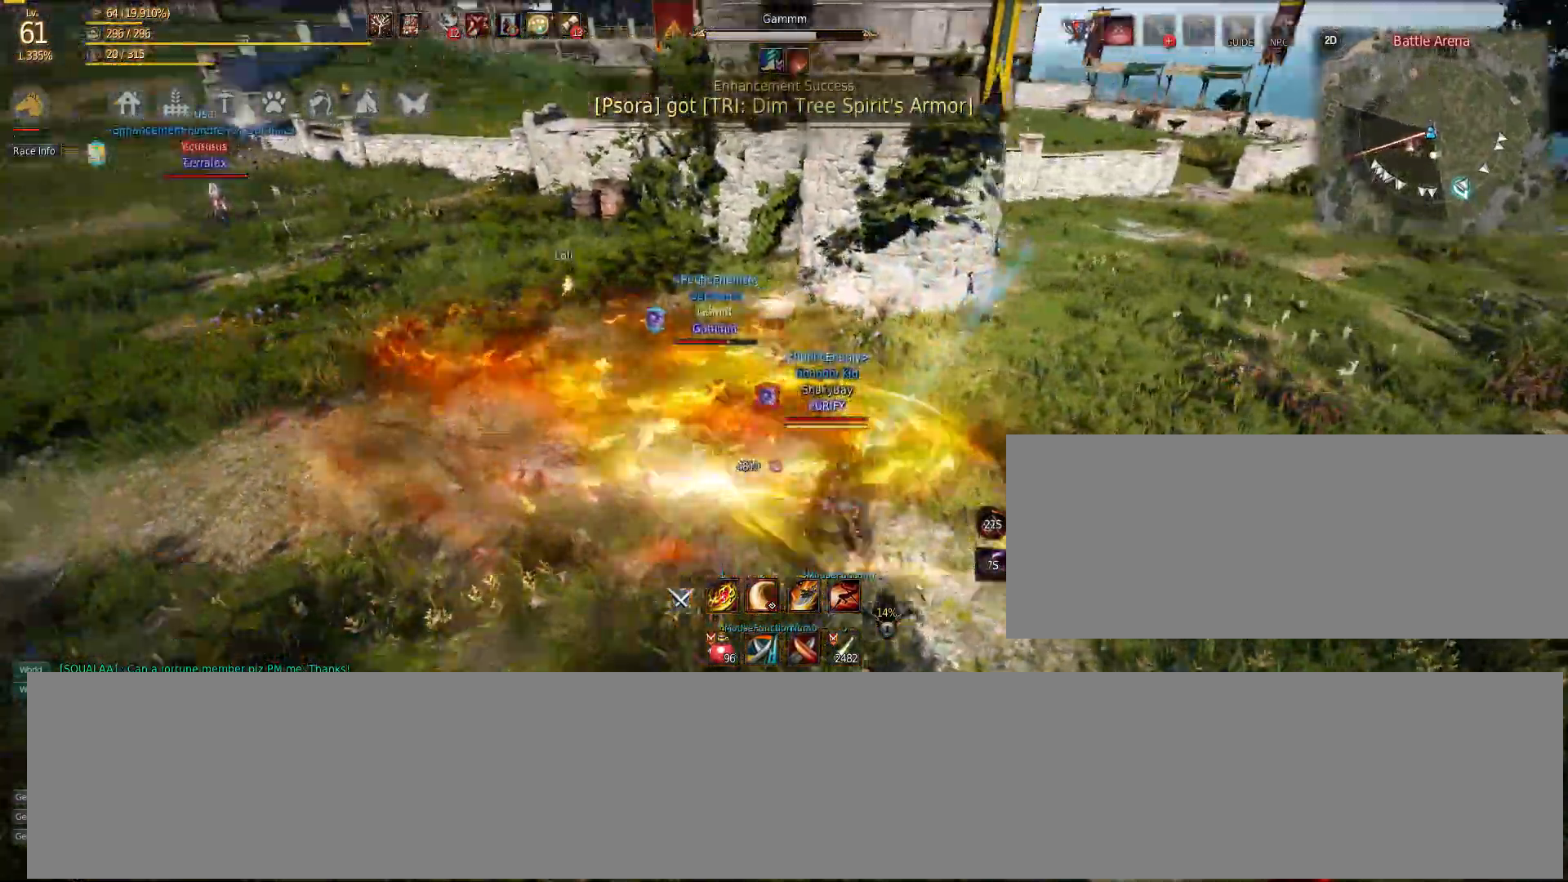
{"keys": ["space", "w"], "mouse": [], "events": [[117, "c", "down"], [250, "mouse_left", "down"], [250, "w", "down"], [283, "c", "up"], [333, "space", "down"], [417, "mouse_left", "up"]]}
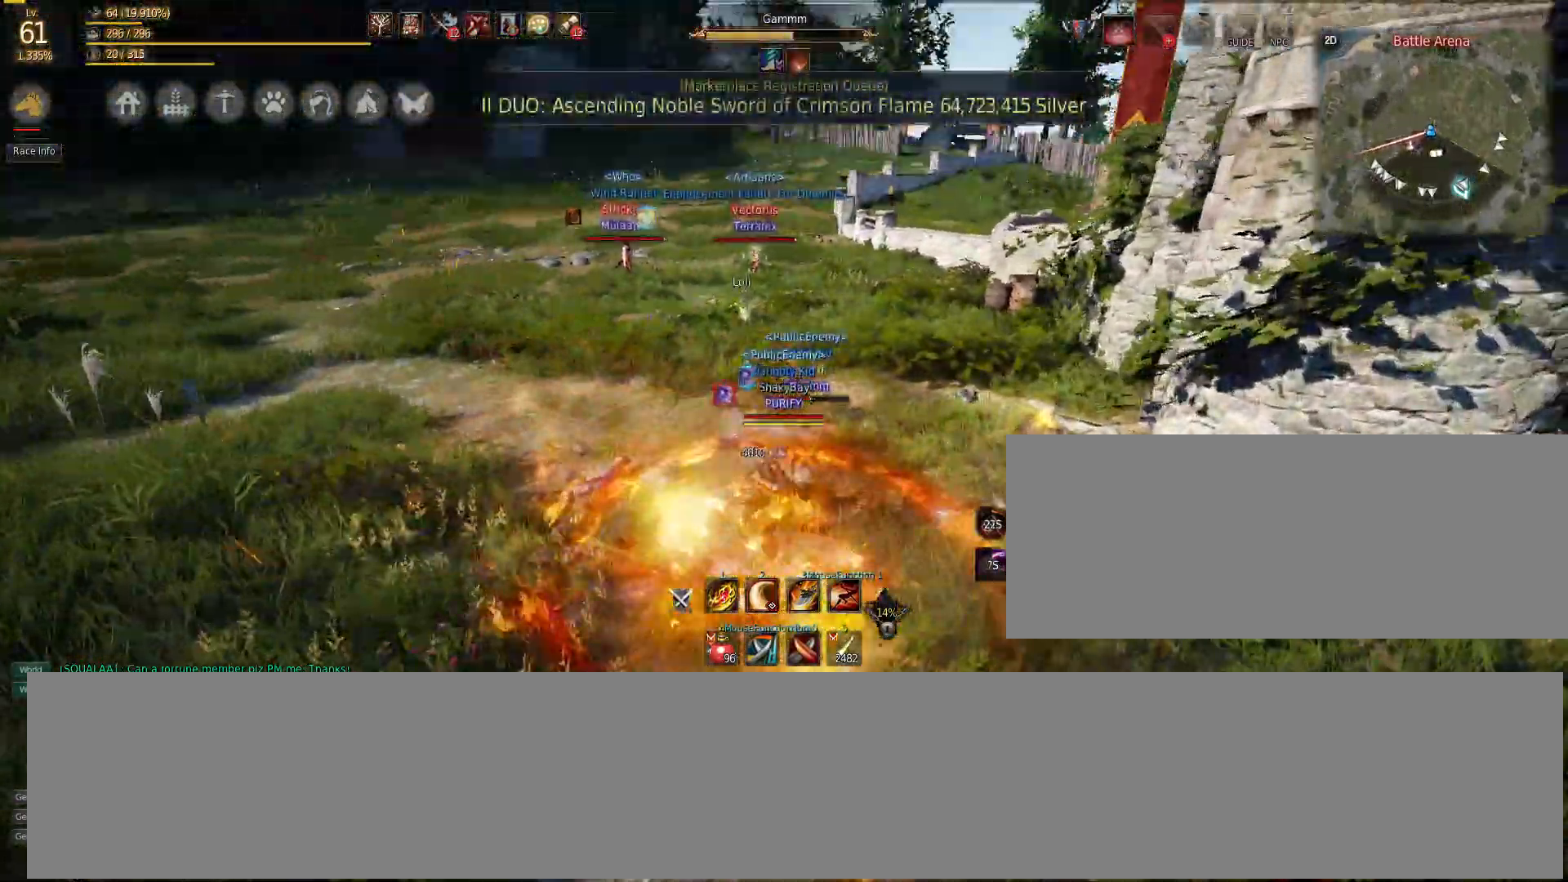
{"keys": [], "mouse": ["left", "right"], "events": [[17, "space", "up"], [100, "mouse_left", "down"], [100, "mouse_right", "down"], [183, "w", "up"]]}
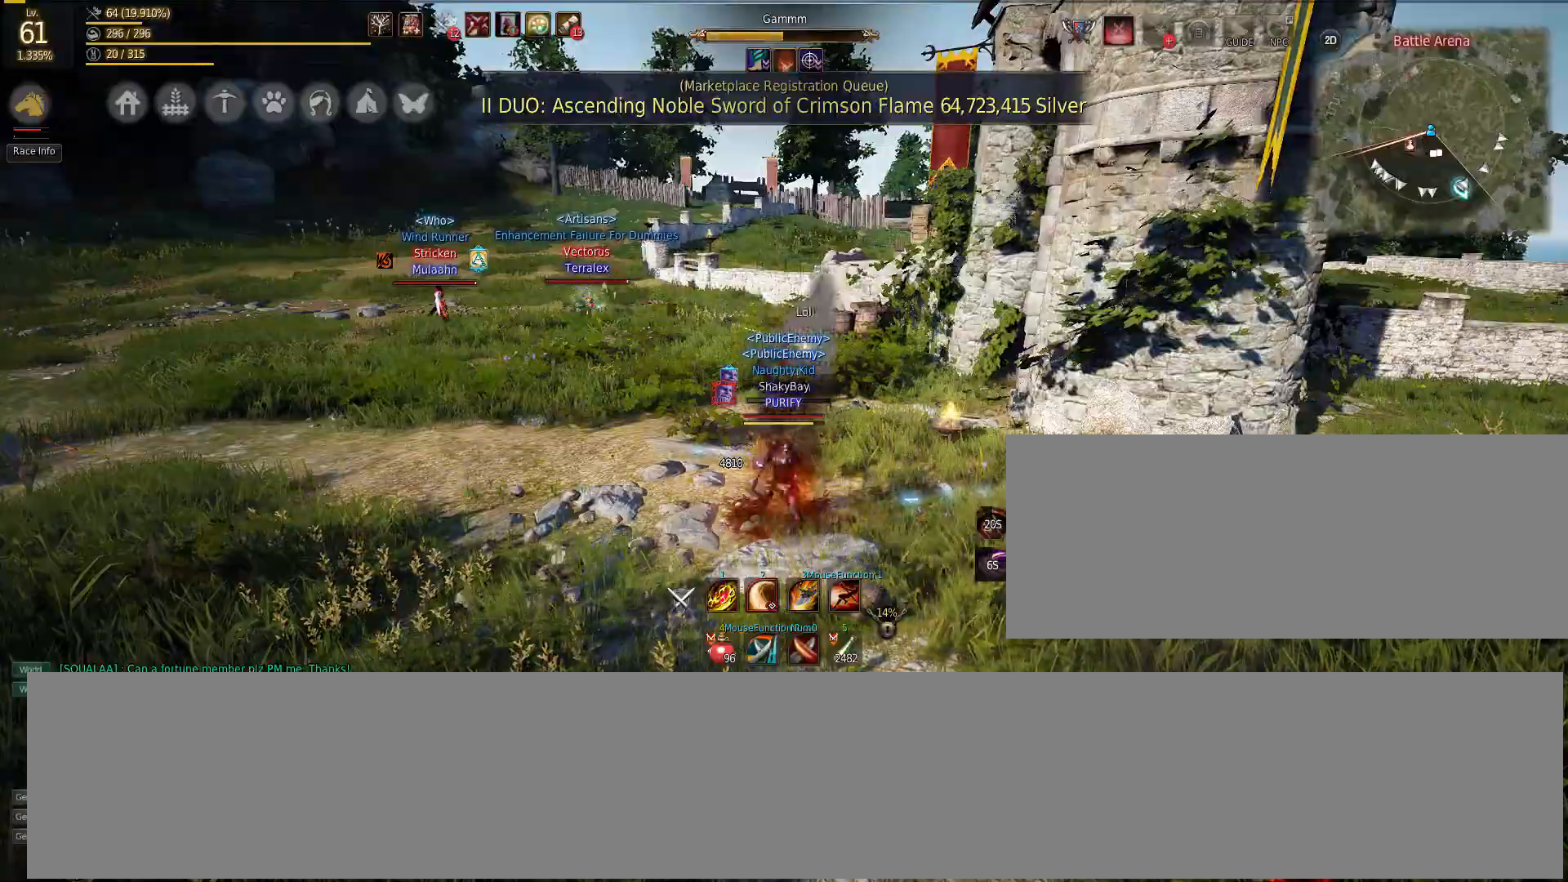
{"keys": ["s"], "mouse": ["left", "right"], "events": [[300, "s", "down"]]}
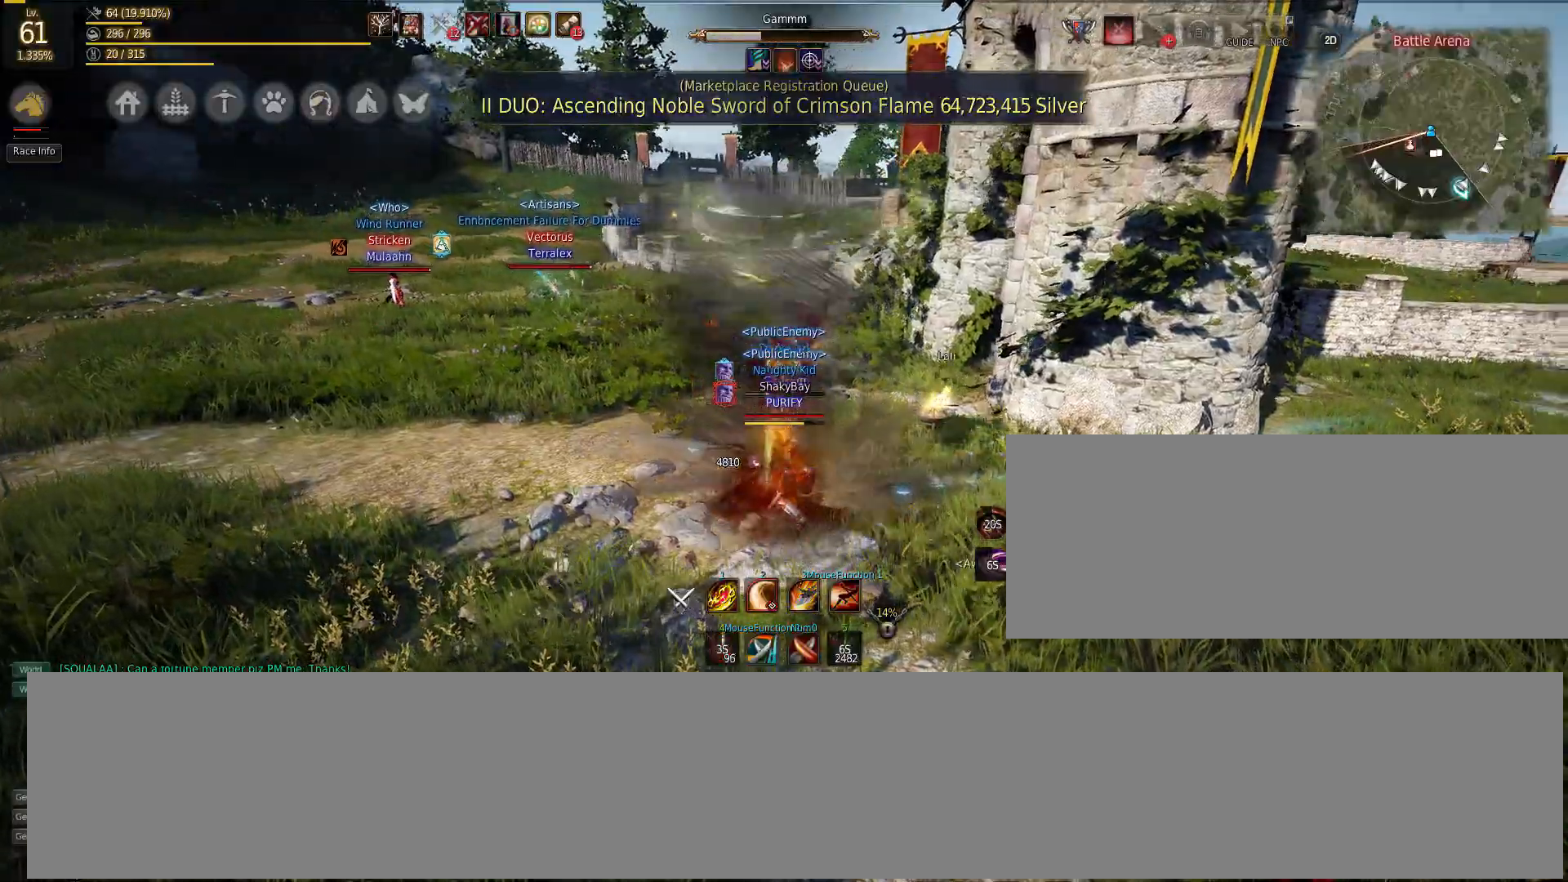
{"keys": [], "mouse": ["left"], "events": [[183, "s", "up"], [283, "mouse_right", "up"]]}
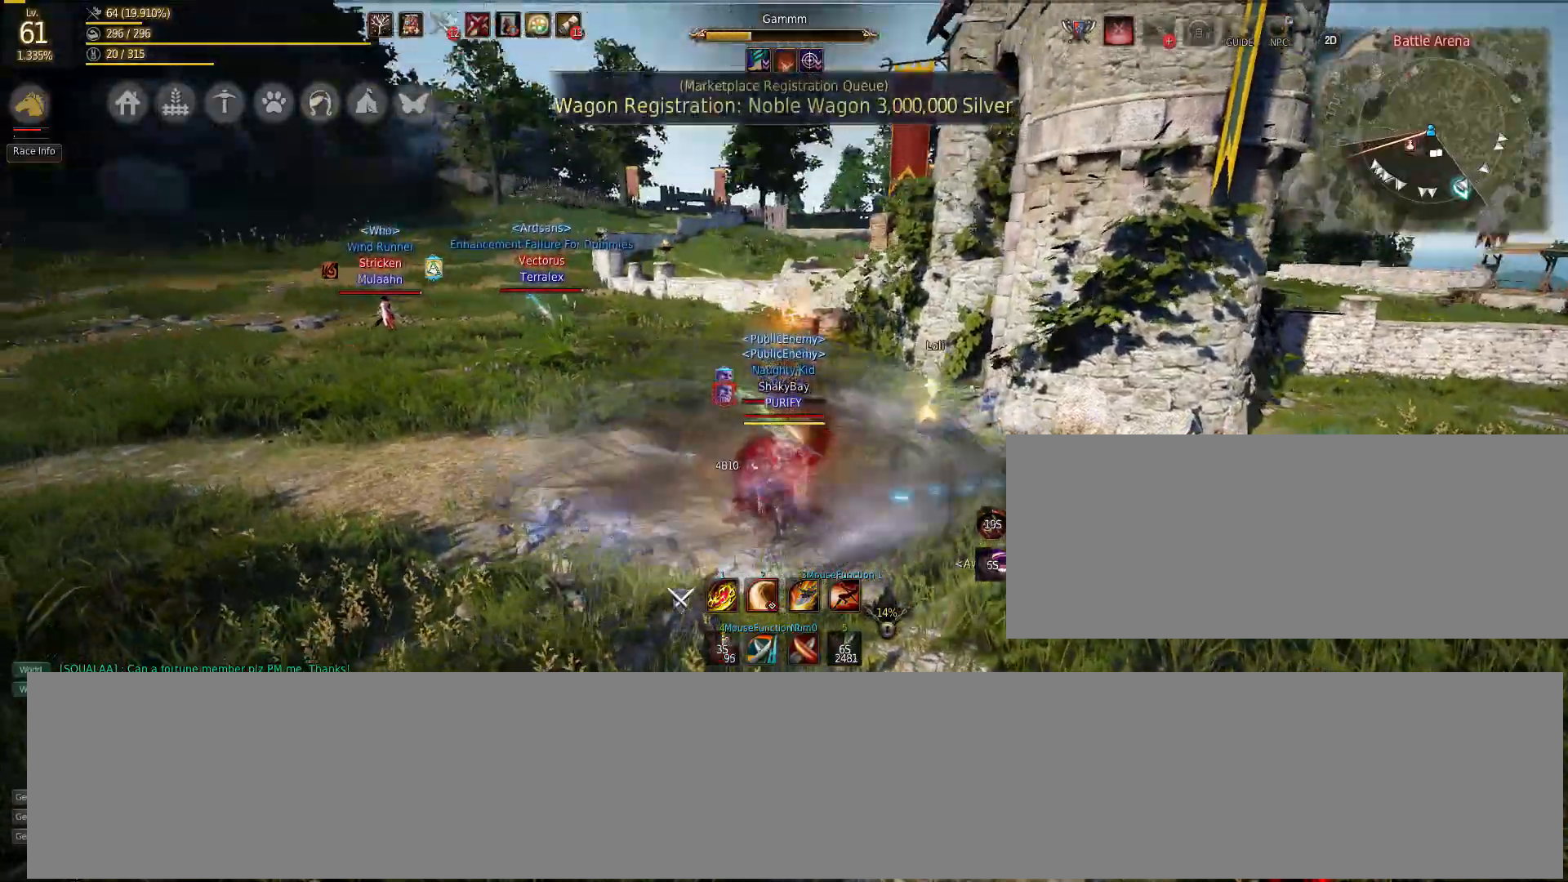
{"keys": [], "mouse": ["left"], "events": []}
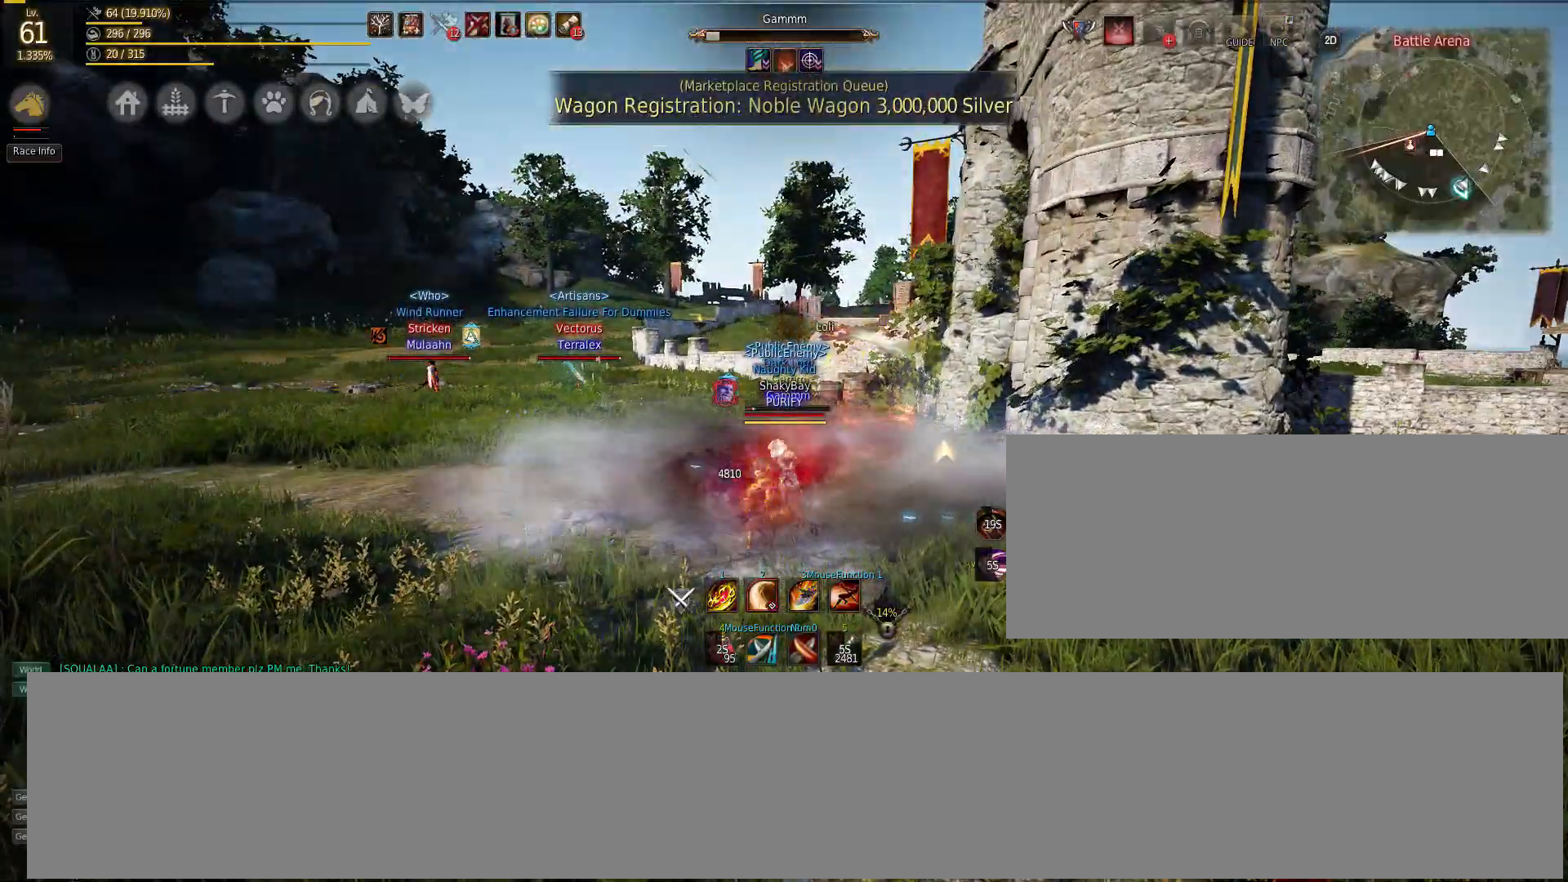
{"keys": [], "mouse": [], "events": [[50, "mouse_left", "up"]]}
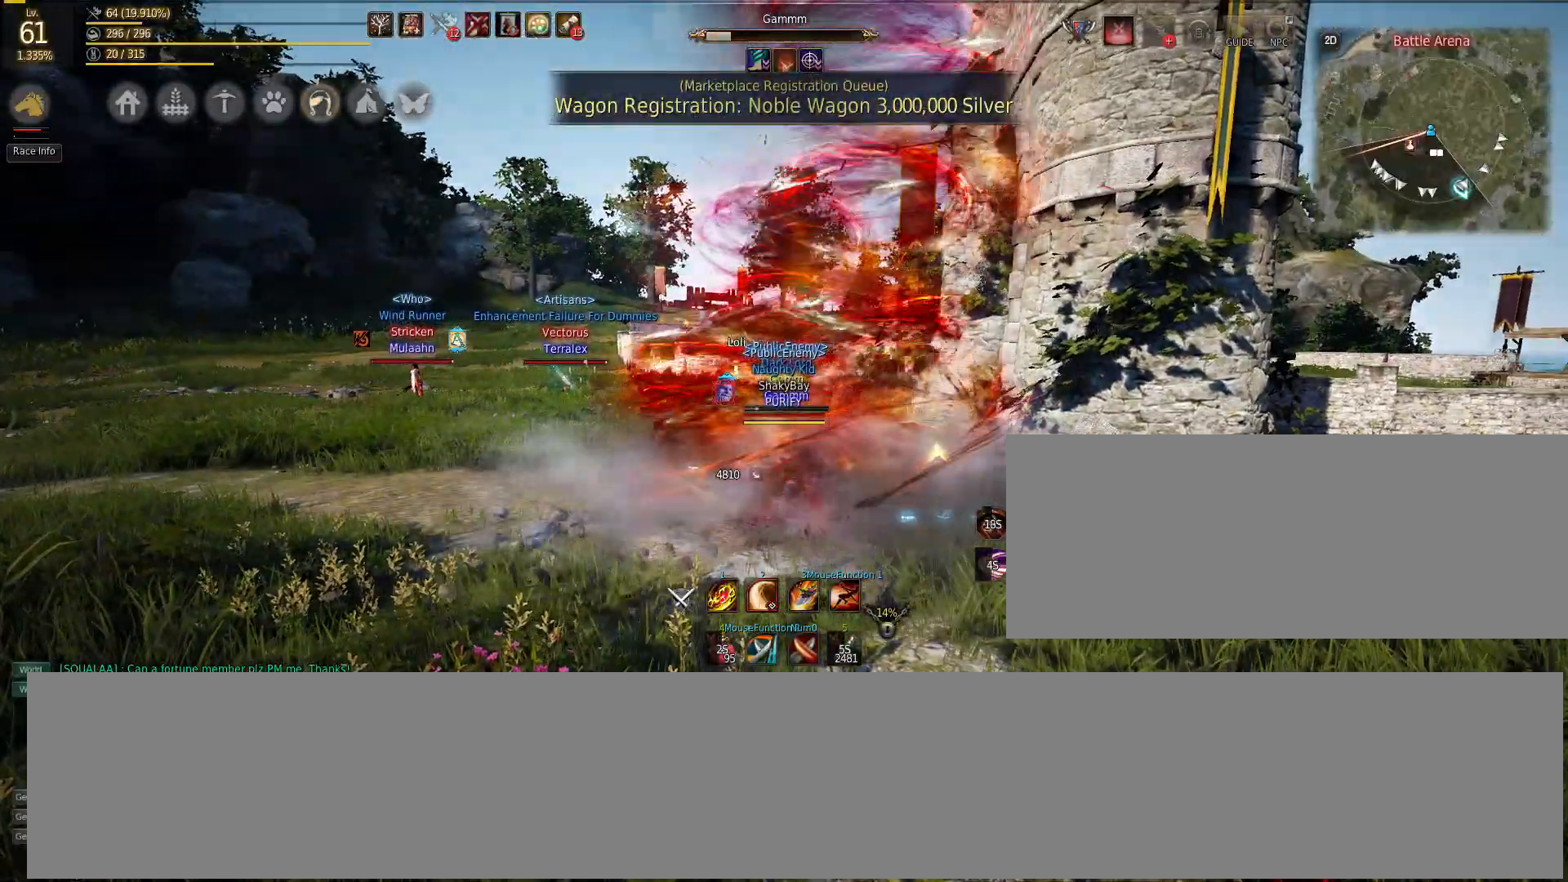
{"keys": [], "mouse": [], "events": []}
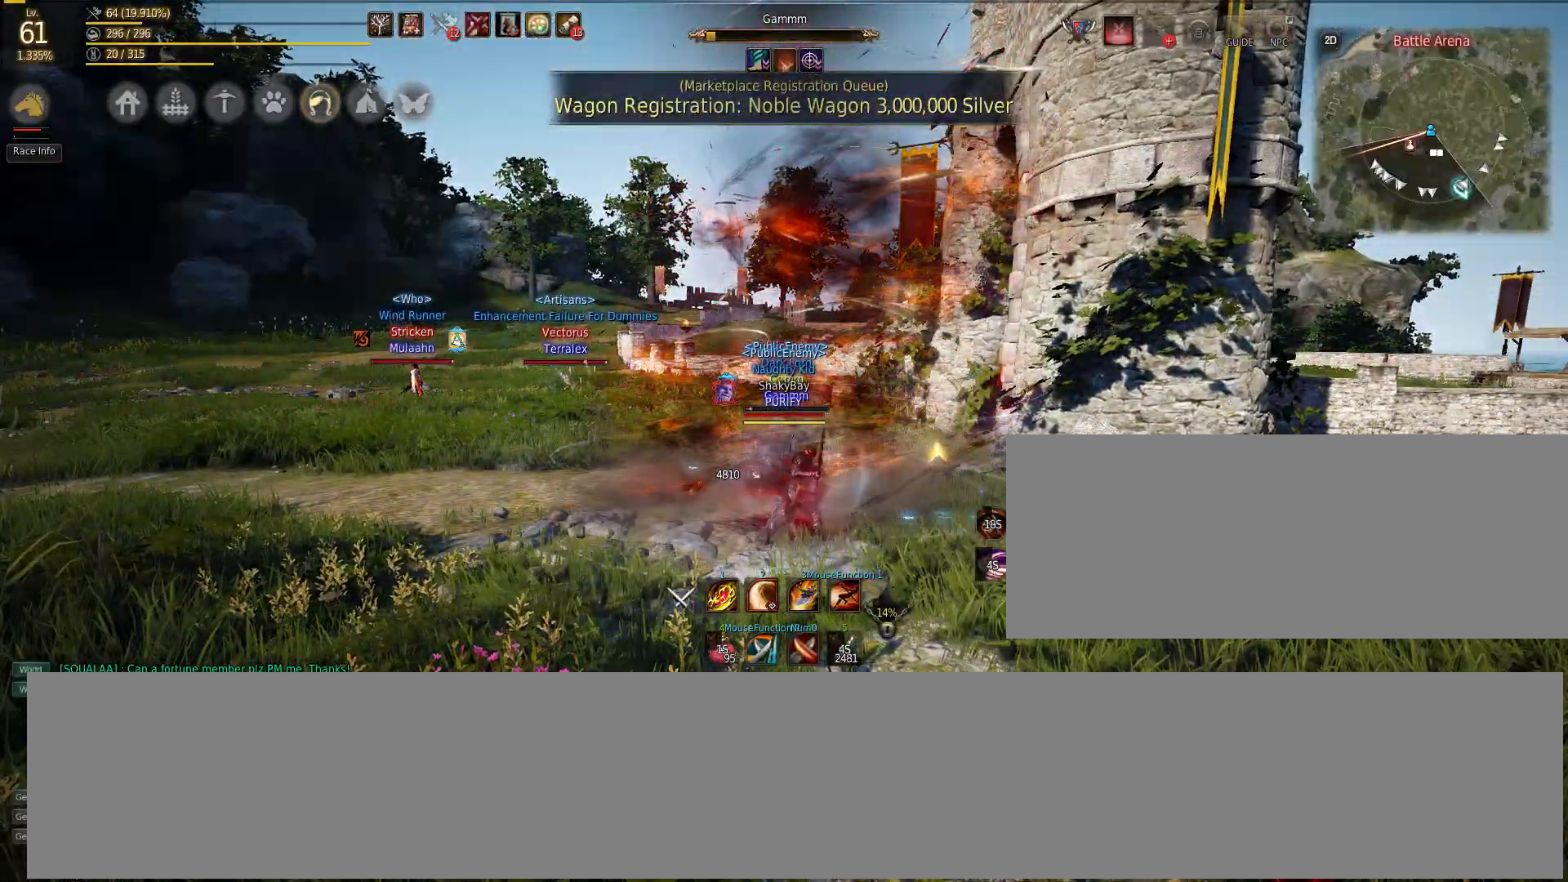
{"keys": [], "mouse": [], "events": []}
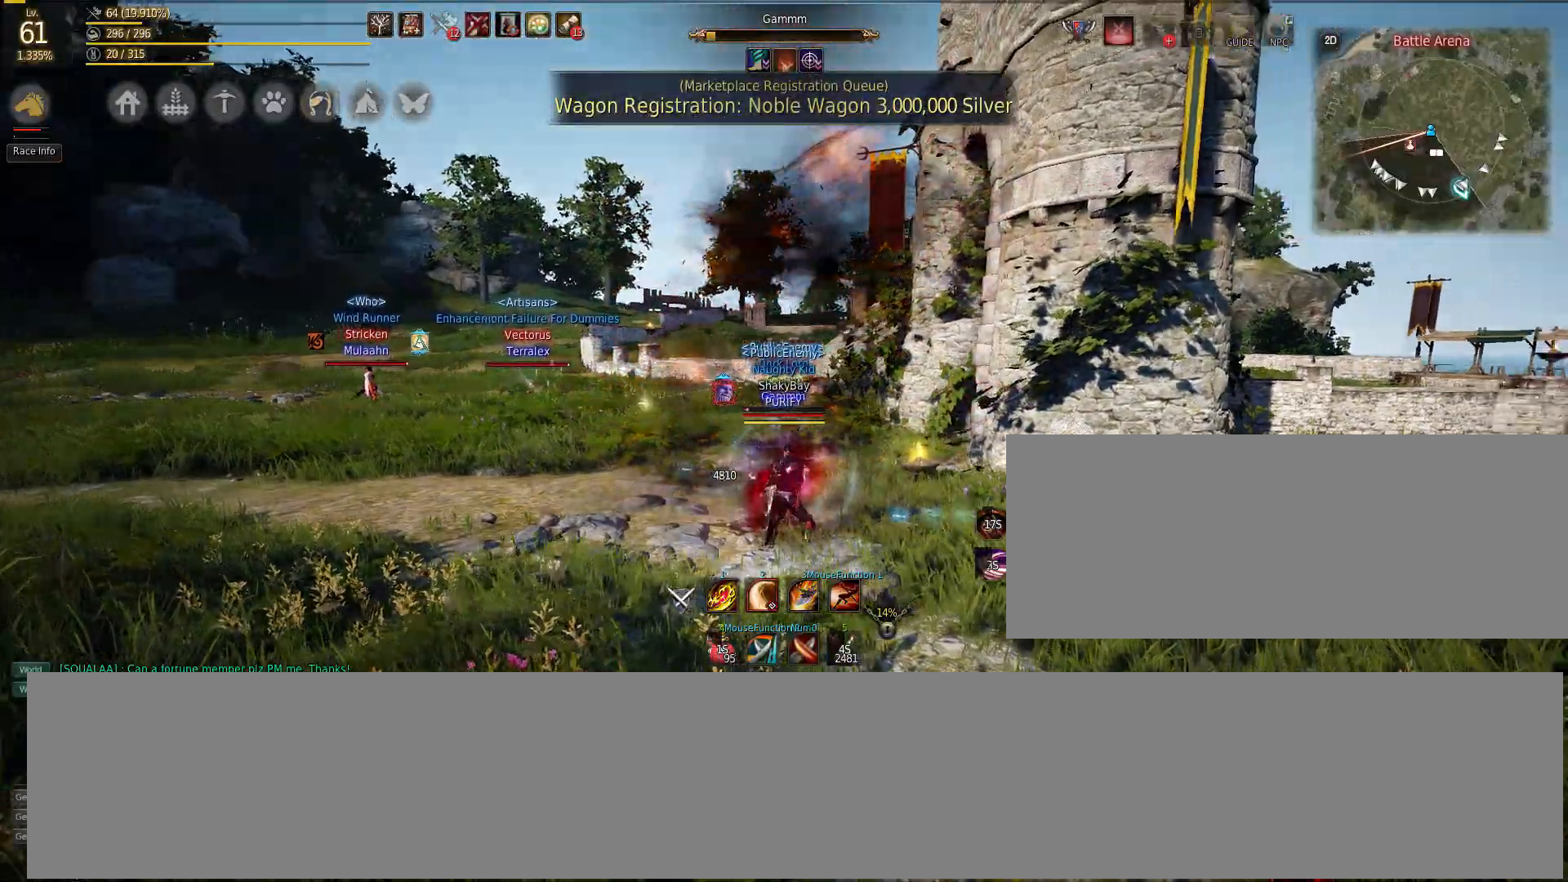
{"keys": [], "mouse": [], "events": []}
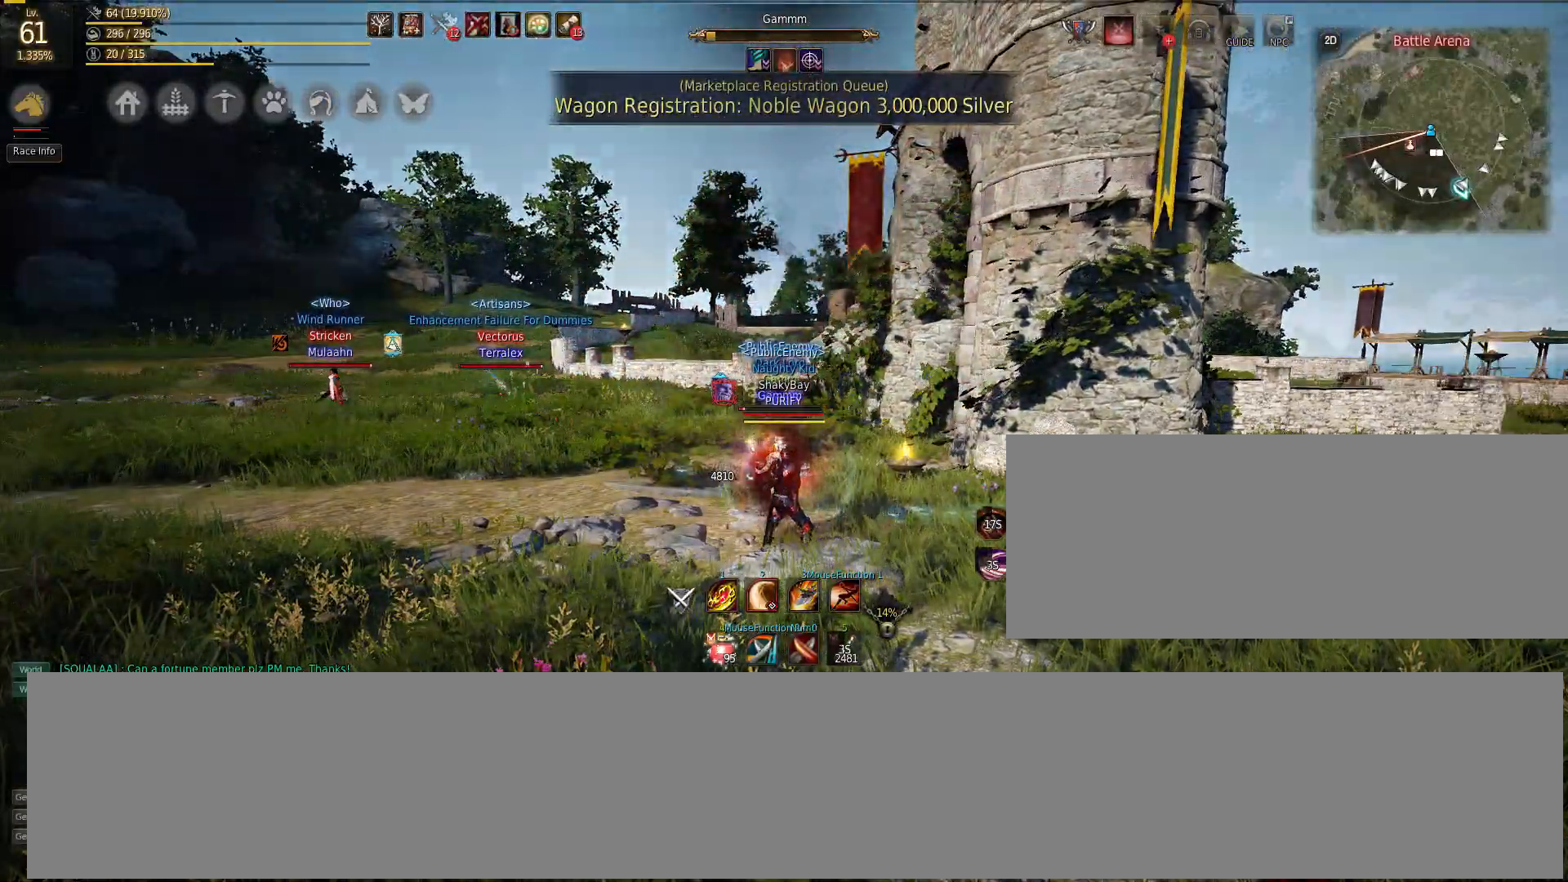
{"keys": [], "mouse": [], "events": [[133, "s", "down"], [250, "s", "up"]]}
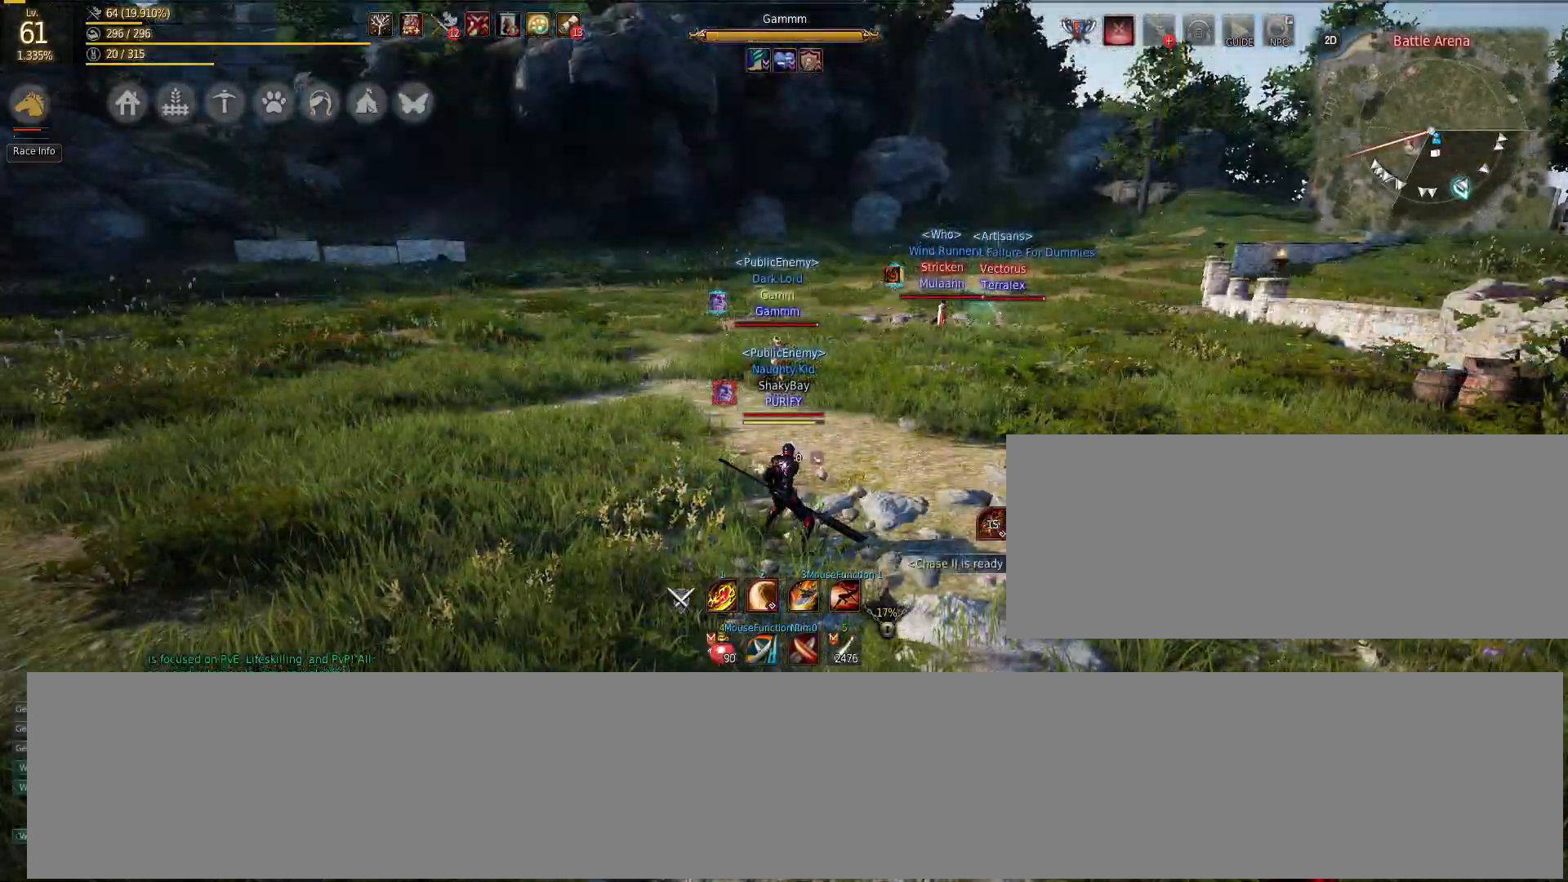
{"keys": ["w"], "mouse": [], "events": [[133, "w", "down"], [217, "f", "down"], [383, "f", "up"]]}
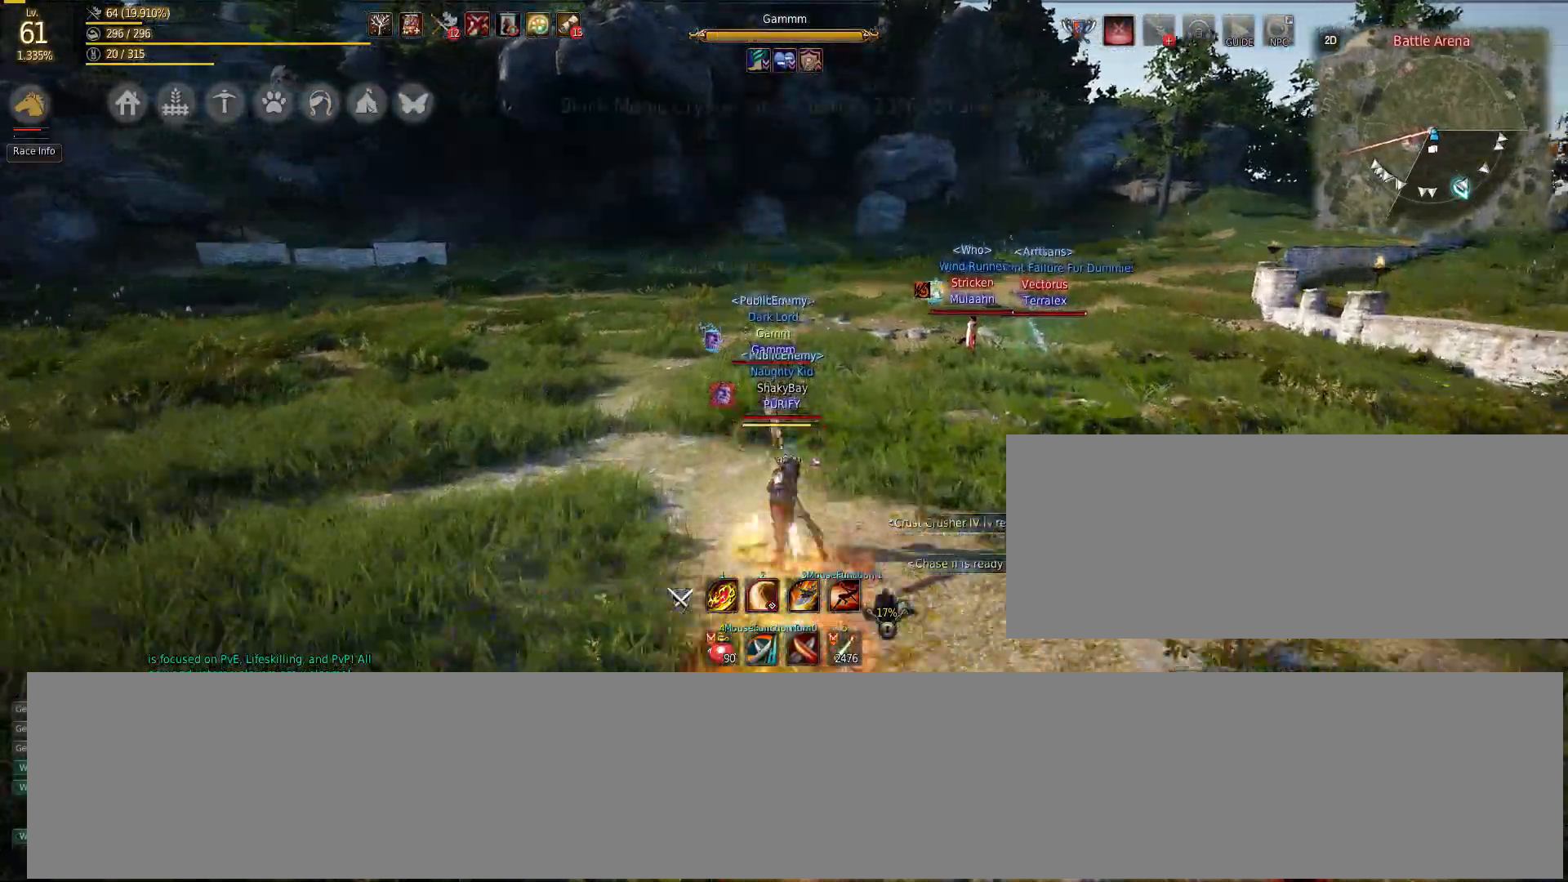
{"keys": ["s"], "mouse": ["right"], "events": [[300, "mouse_left", "down"], [333, "mouse_left", "up"], [333, "w", "up"], [400, "s", "down"], [467, "mouse_right", "down"]]}
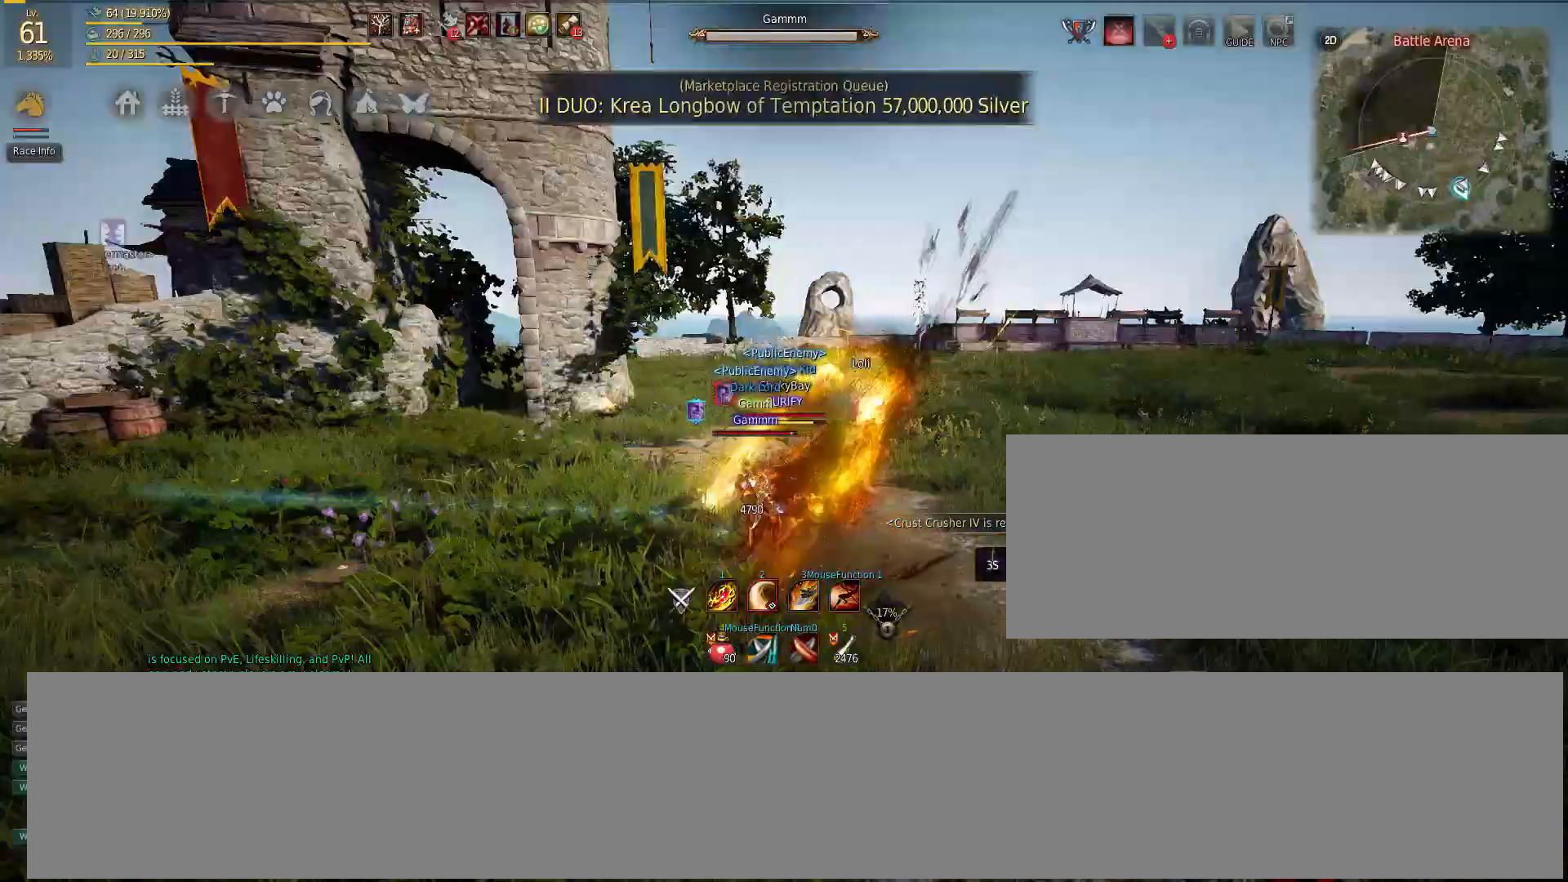
{"keys": ["f", "shift"], "mouse": [], "events": [[200, "mouse_right", "up"], [200, "s", "up"], [217, "shift", "down"], [267, "f", "down"]]}
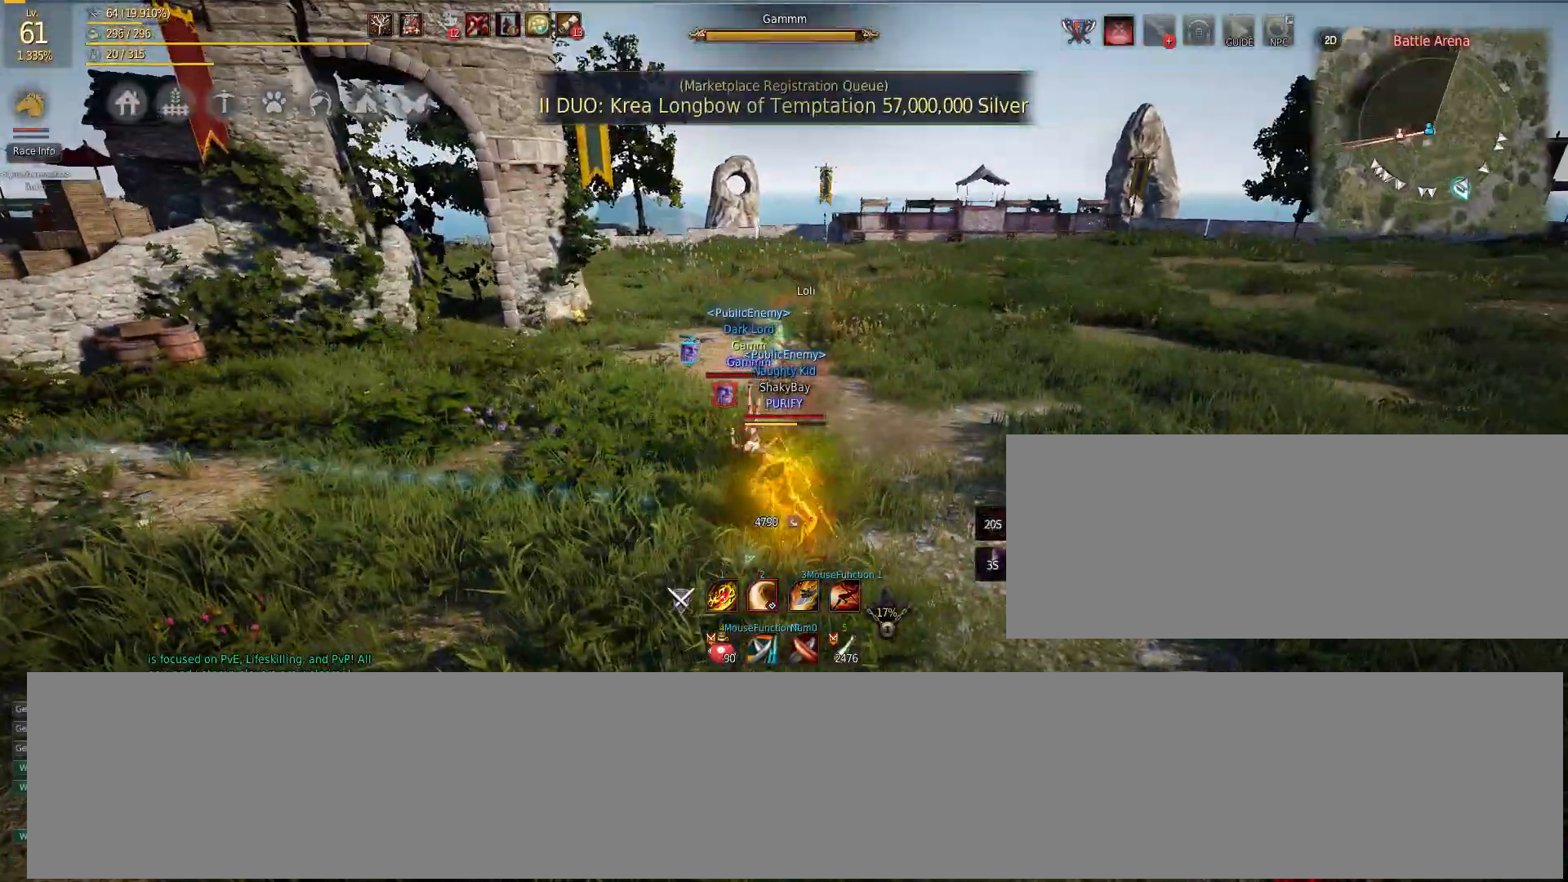
{"keys": ["f"], "mouse": ["left"], "events": [[117, "mouse_left", "down"], [267, "mouse_left", "up"], [367, "mouse_left", "down"], [450, "shift", "up"]]}
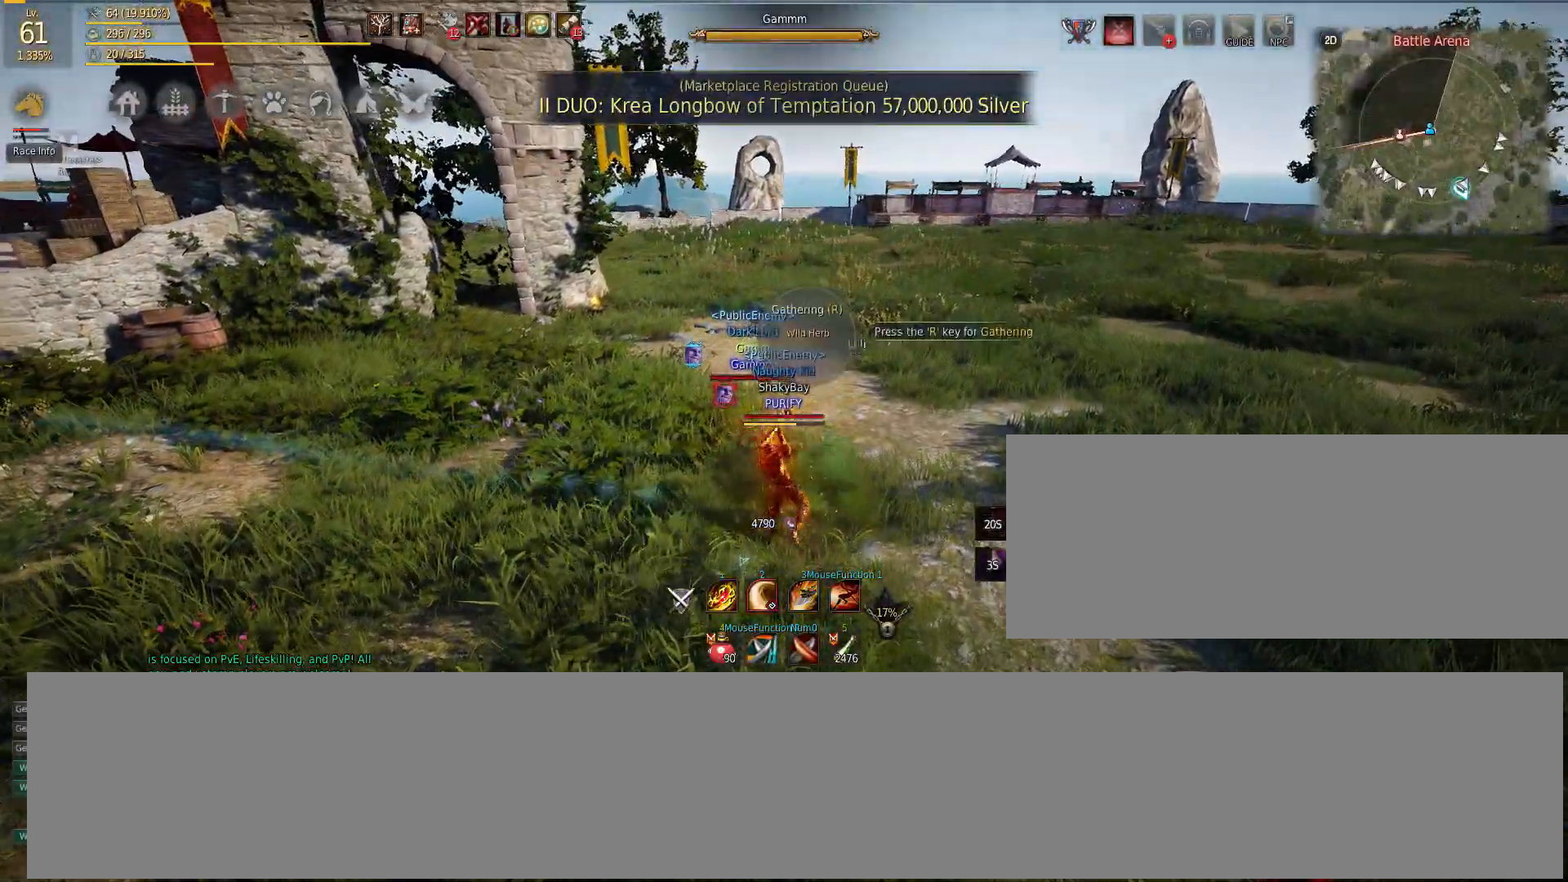
{"keys": ["f"], "mouse": ["left"], "events": [[33, "mouse_left", "up"], [133, "mouse_left", "down"], [233, "mouse_left", "up"], [300, "mouse_left", "down"], [417, "mouse_left", "up"], [467, "mouse_left", "down"]]}
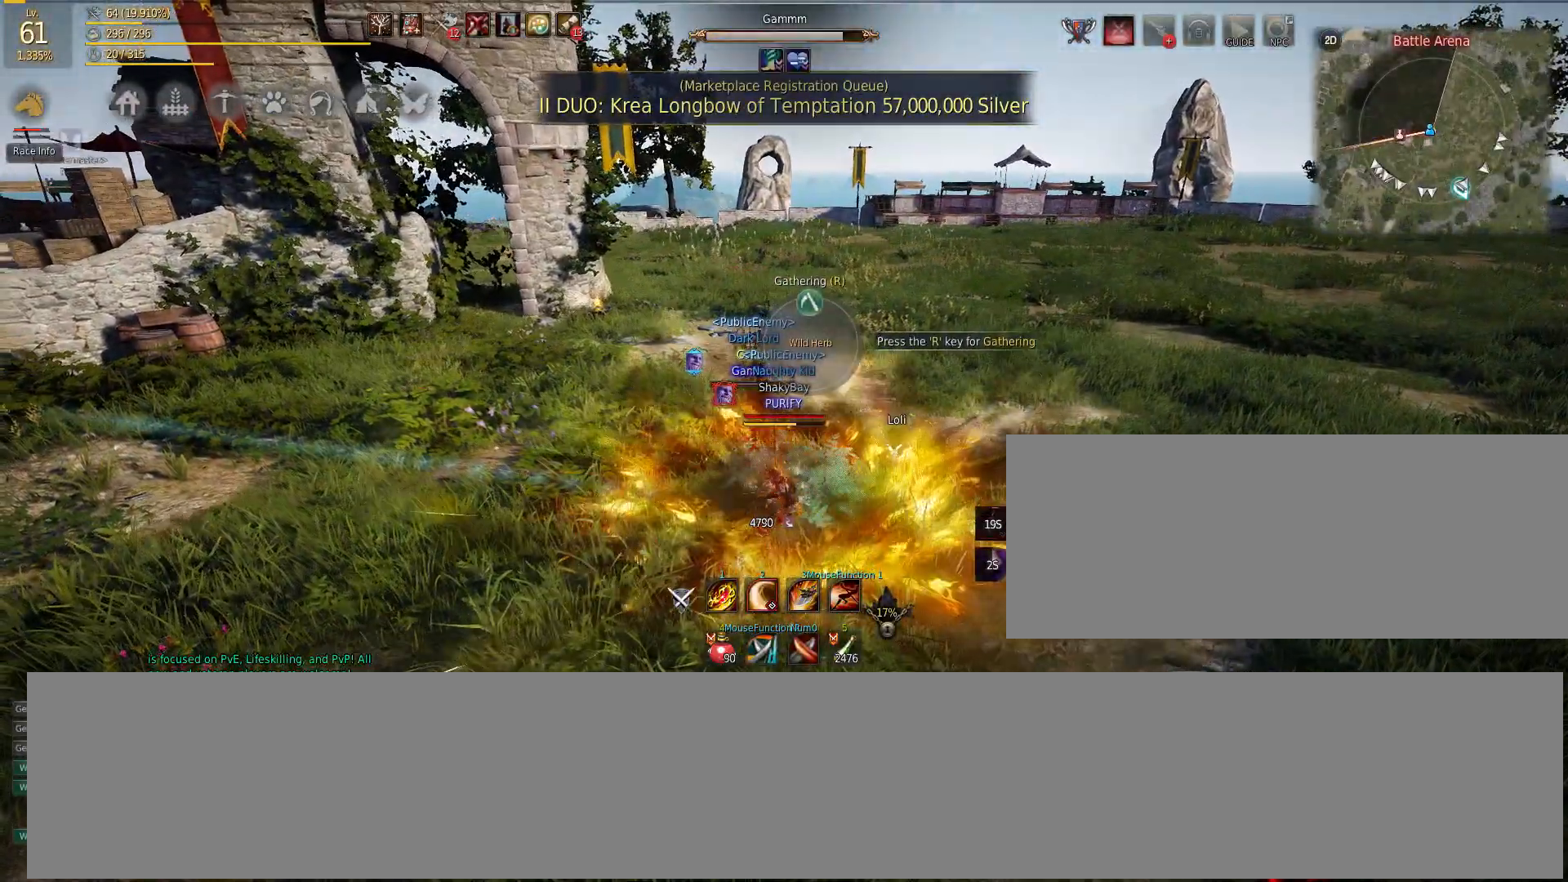
{"keys": ["f"], "mouse": [], "events": [[33, "mouse_left", "up"], [100, "mouse_left", "down"], [250, "mouse_left", "up"]]}
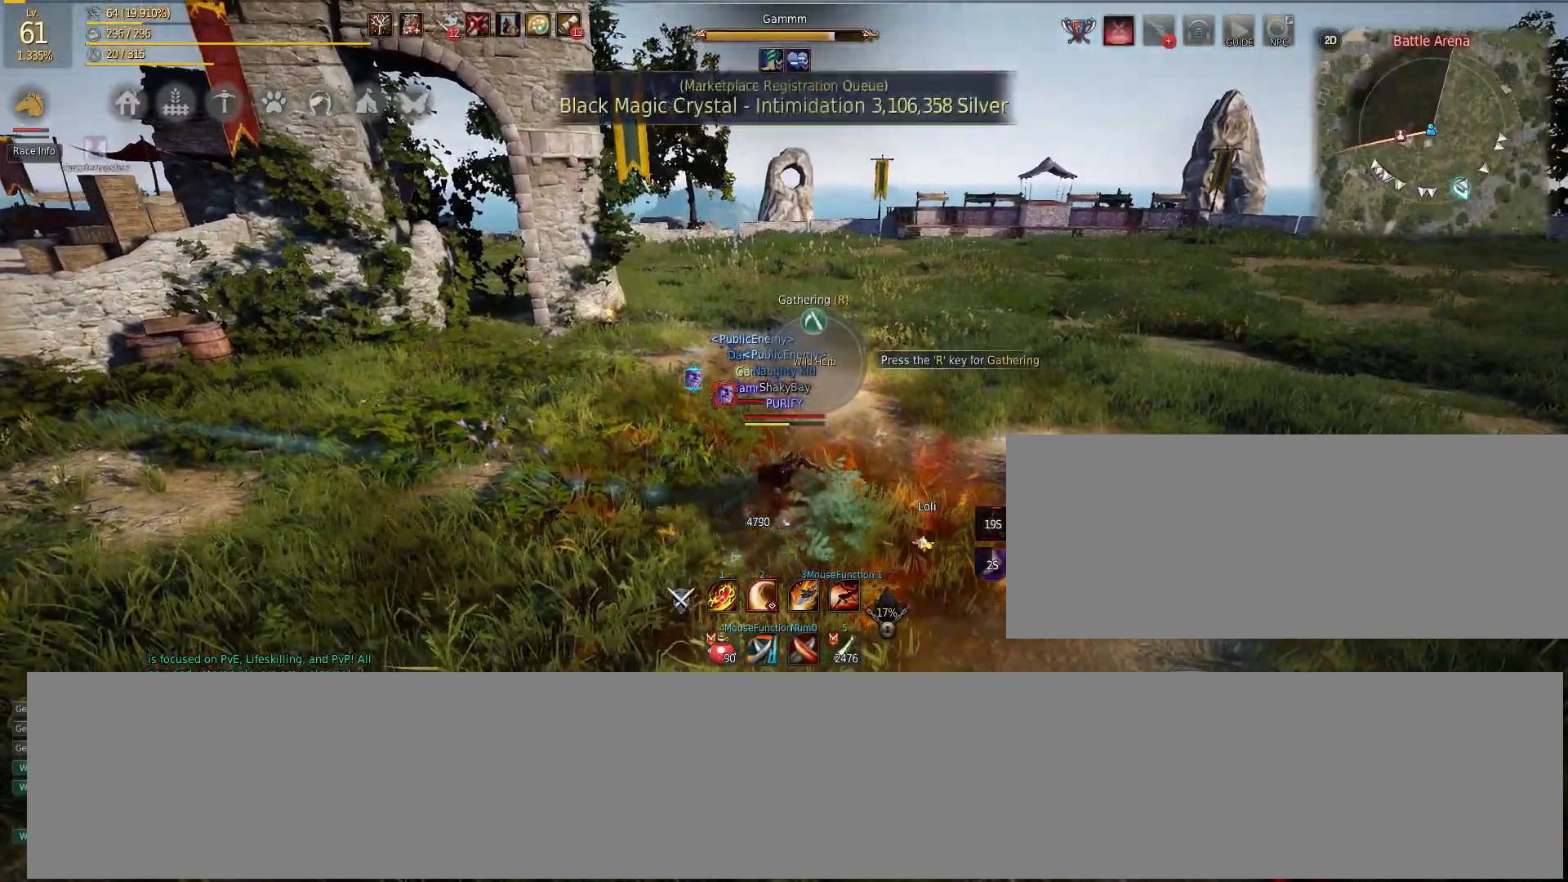
{"keys": ["s"], "mouse": ["right"], "events": [[217, "f", "up"], [317, "mouse_right", "down"], [317, "s", "down"]]}
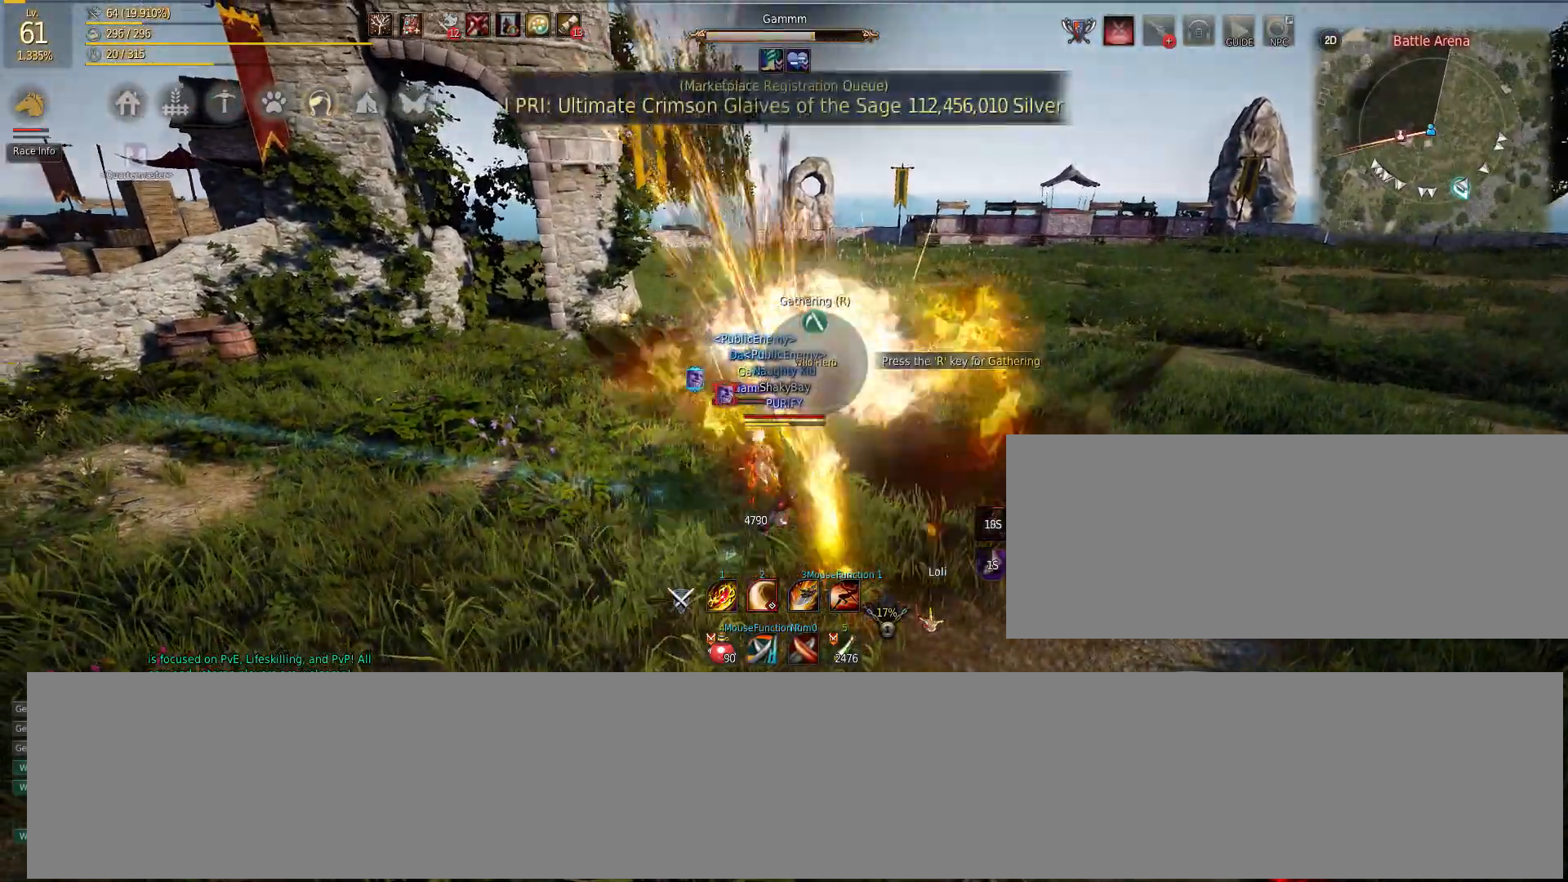
{"keys": [], "mouse": [], "events": [[433, "mouse_right", "up"], [483, "s", "up"]]}
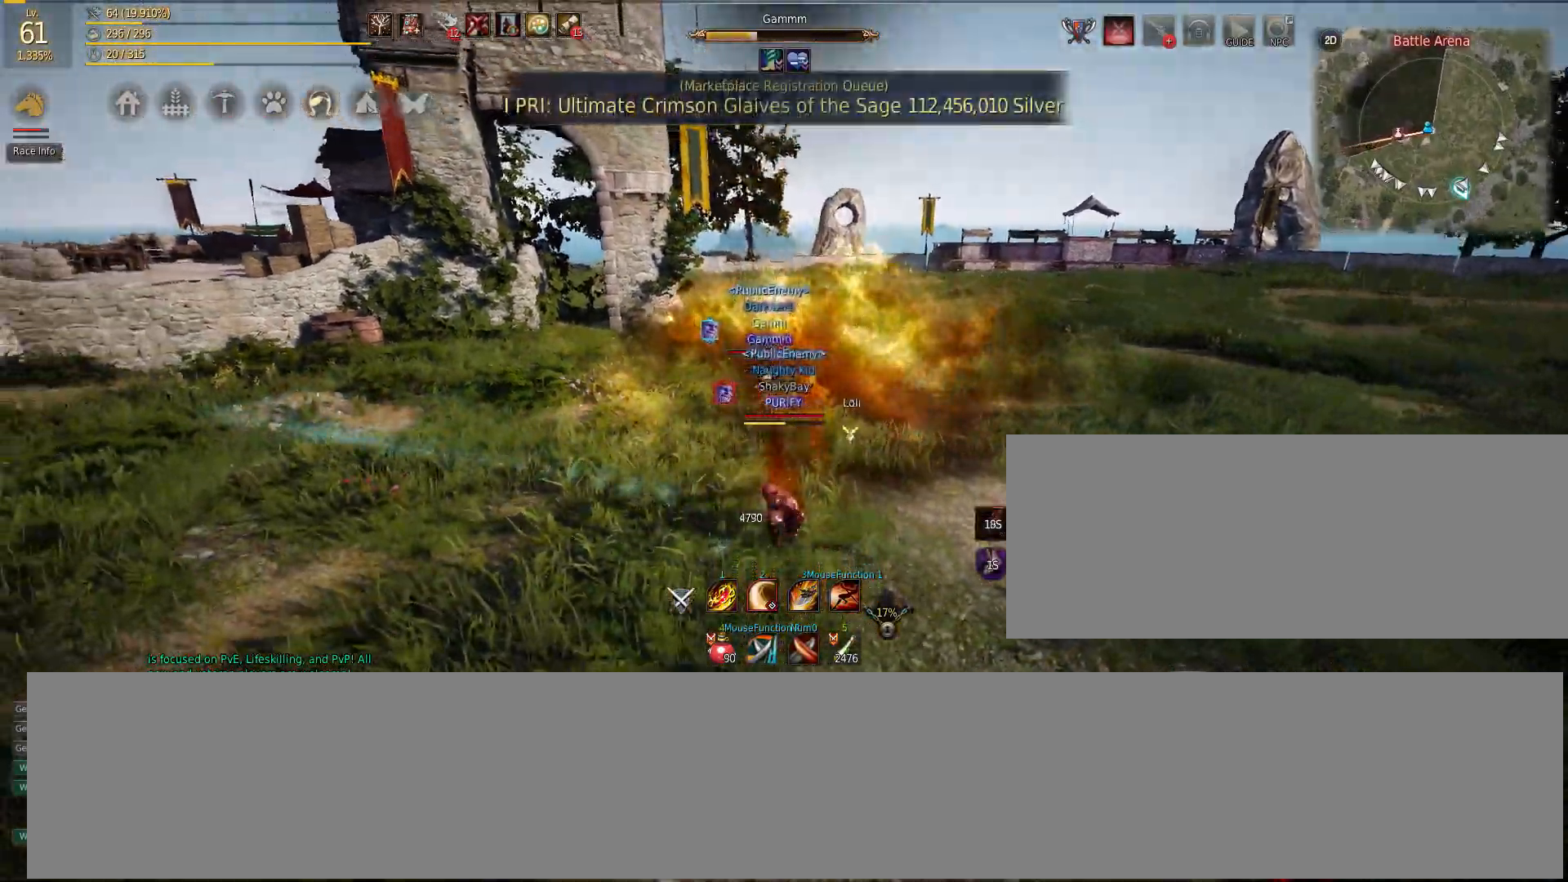
{"keys": ["s"], "mouse": [], "events": [[467, "s", "down"]]}
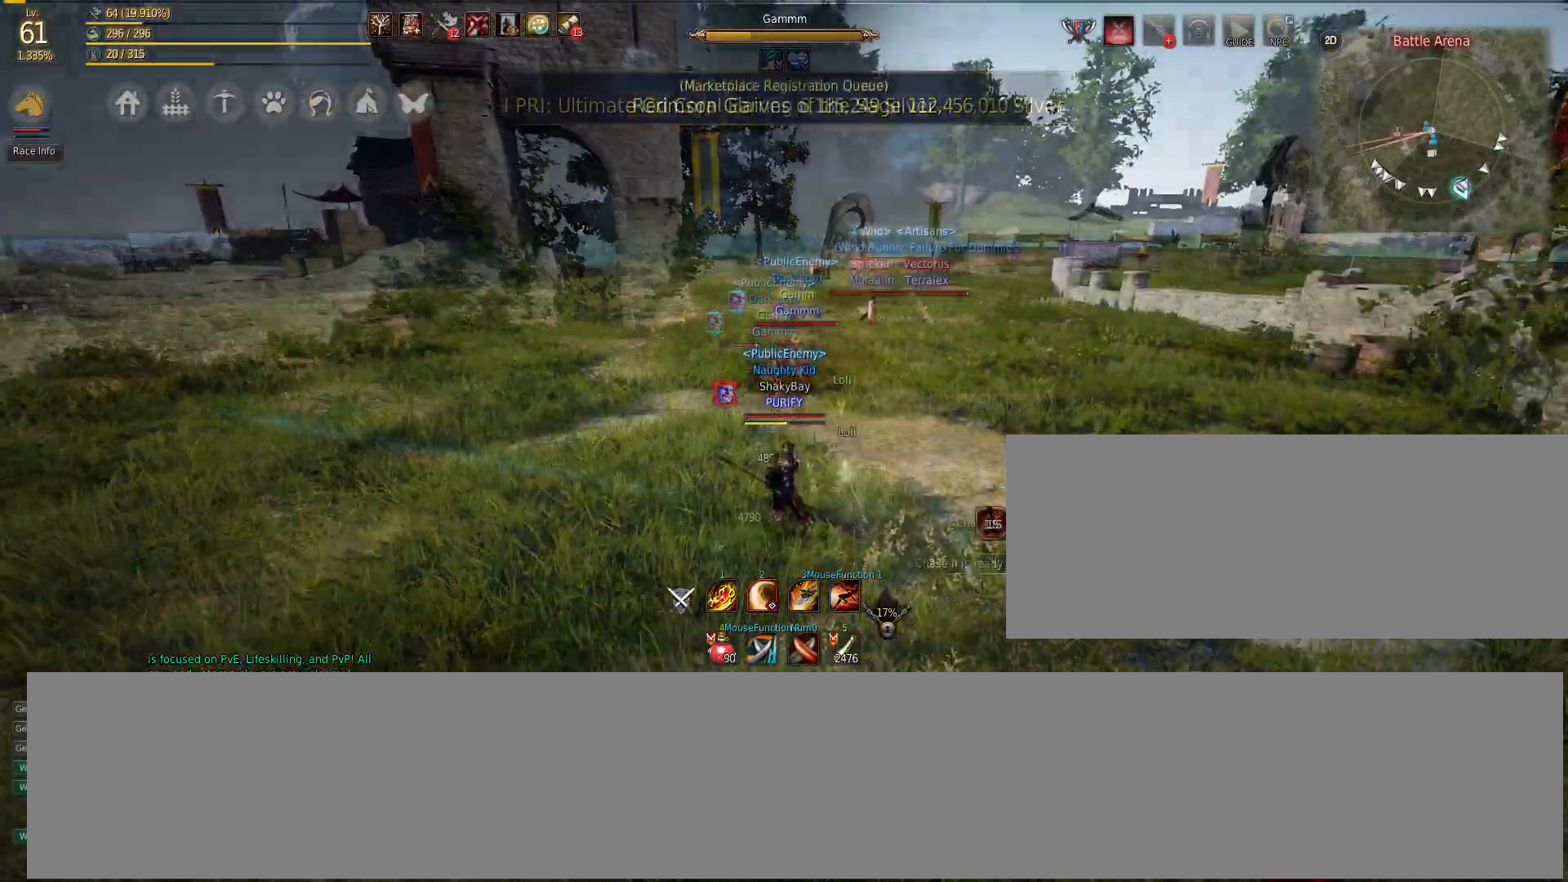
{"keys": ["f", "w"], "mouse": [], "events": [[33, "s", "up"], [400, "w", "down"], [500, "f", "down"]]}